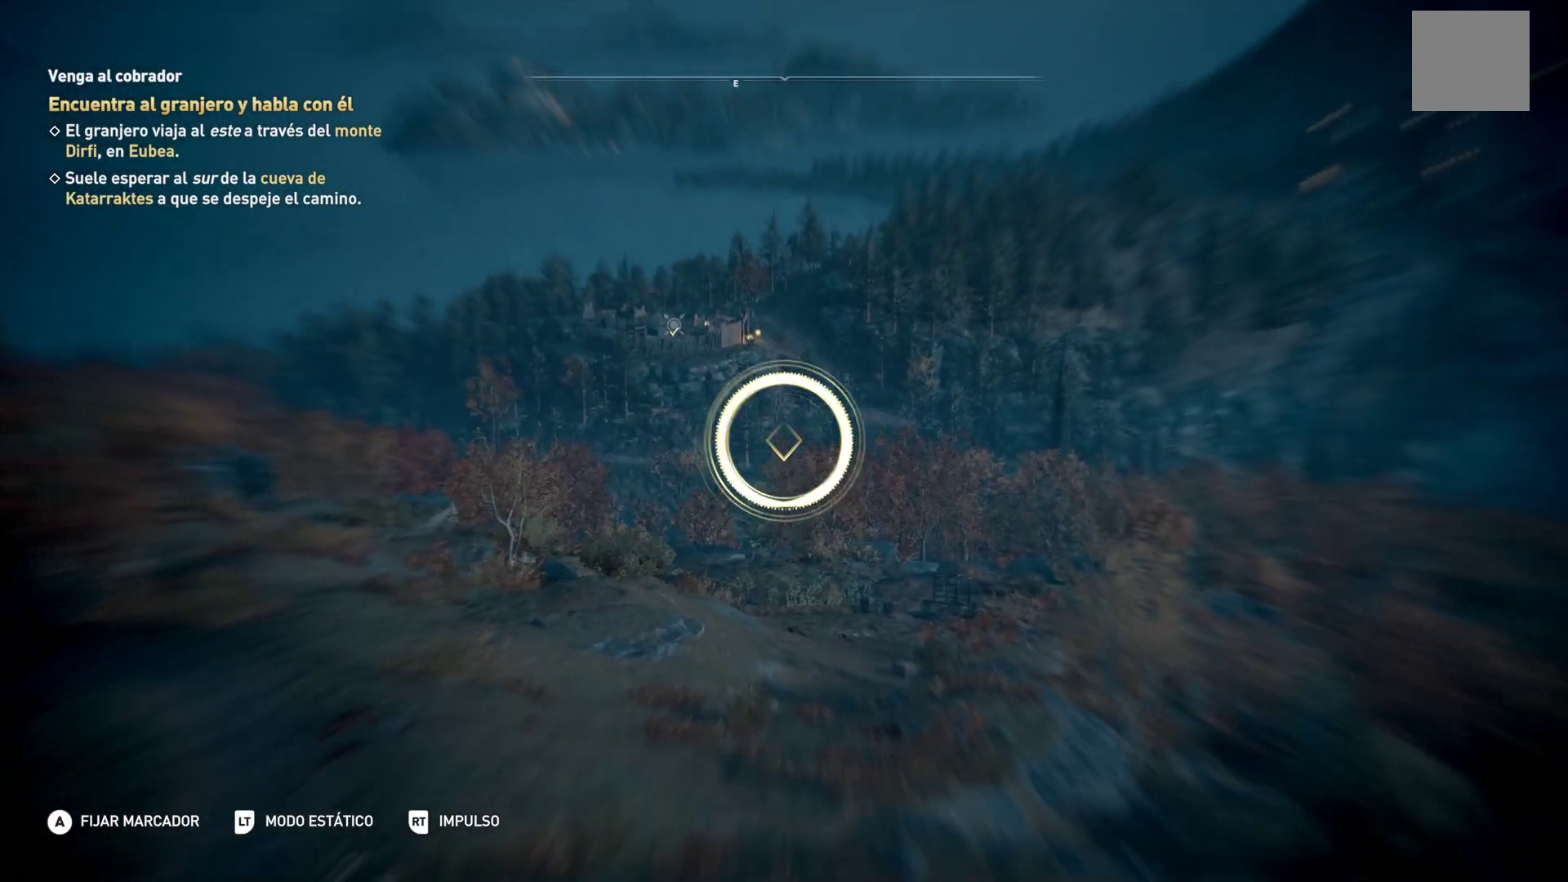
Gameplay with a controller (Xbox layout); each line is a JSON object with the inputs held at the frame after it. "events" lists button and stick changes between this image and that frame as [ms after this image, input, new state], when the widget could be followed in between.
{"buttons": ["L2"], "left_stick": "center", "right_stick": "down-right", "events": [[300, "right_stick", "down-right"]]}
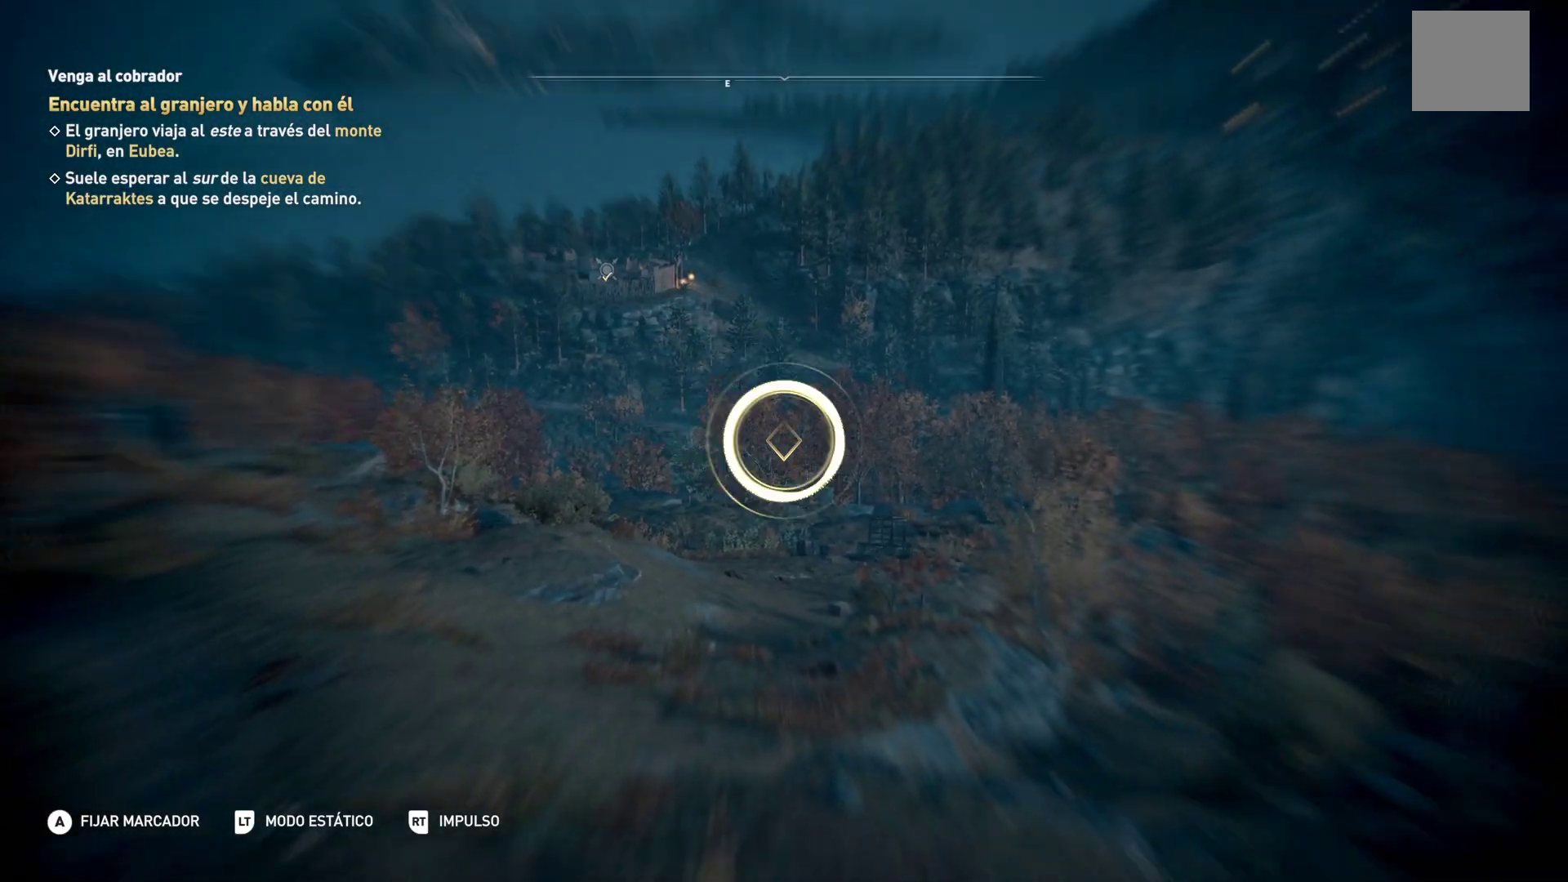
{"buttons": ["L2"], "left_stick": "center", "right_stick": "down-right", "events": [[50, "right_stick", "center"], [150, "right_stick", "down-right"]]}
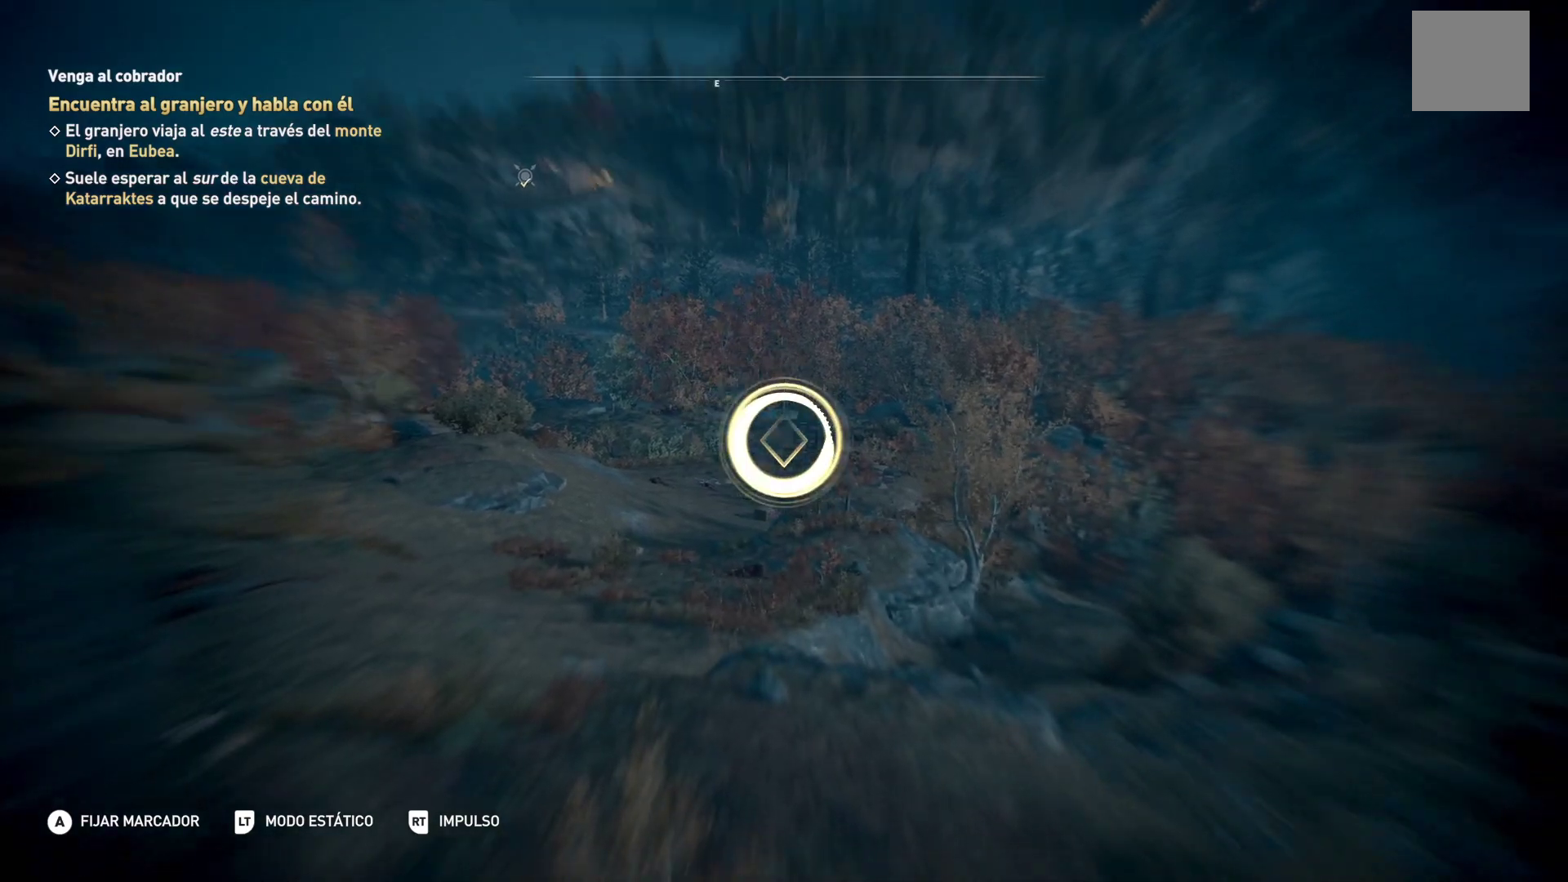
{"buttons": ["L2"], "left_stick": "center", "right_stick": "center", "events": [[467, "right_stick", "center"]]}
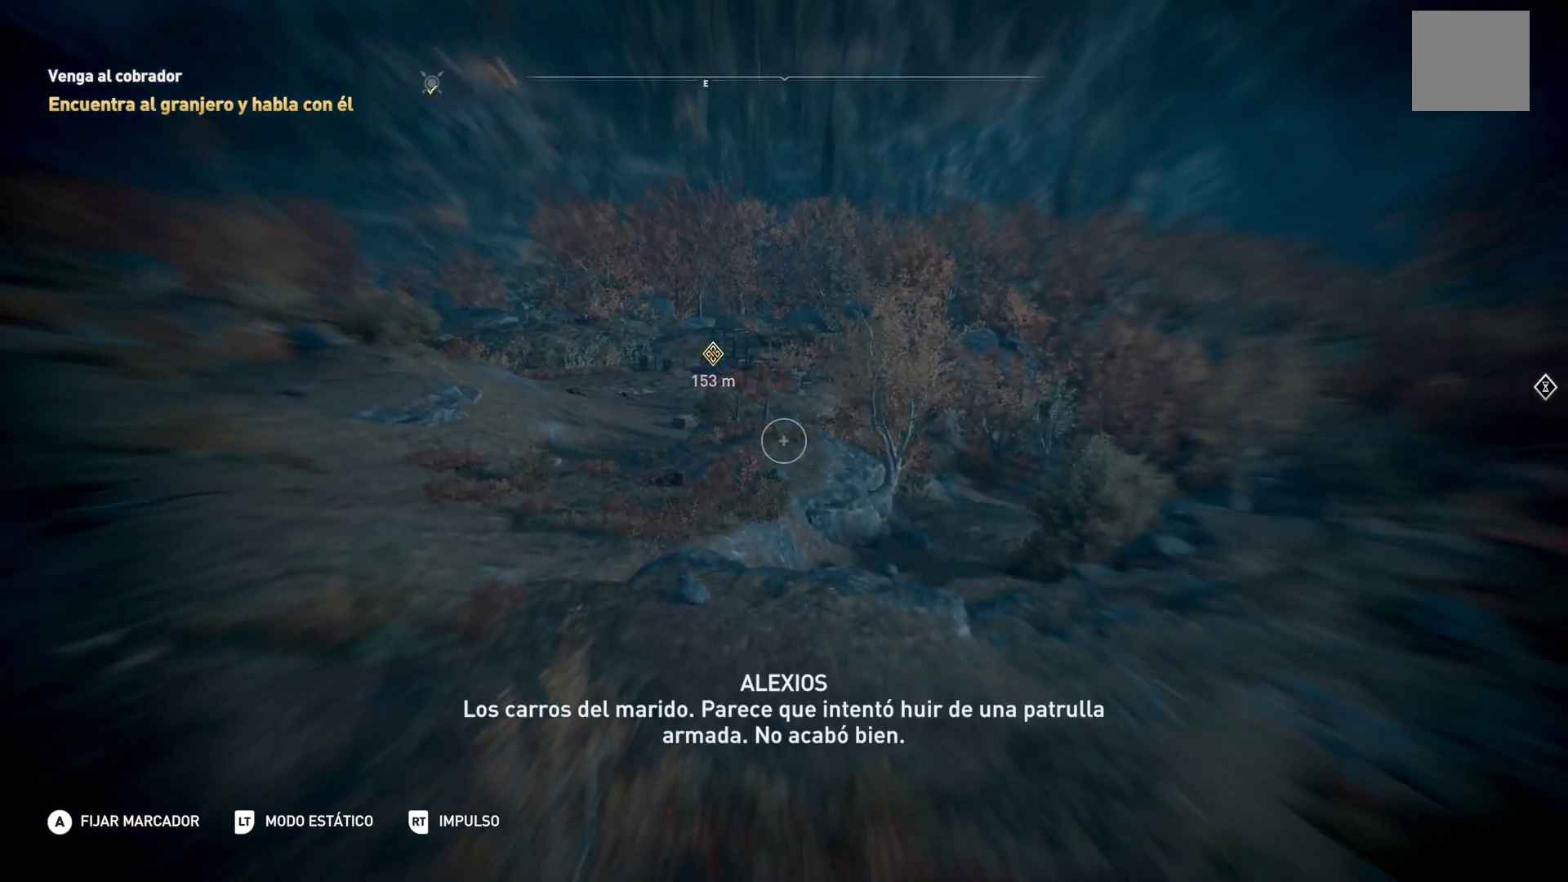
{"buttons": [], "left_stick": "center", "right_stick": "right", "events": [[117, "right_stick", "right"], [267, "L2", "up"]]}
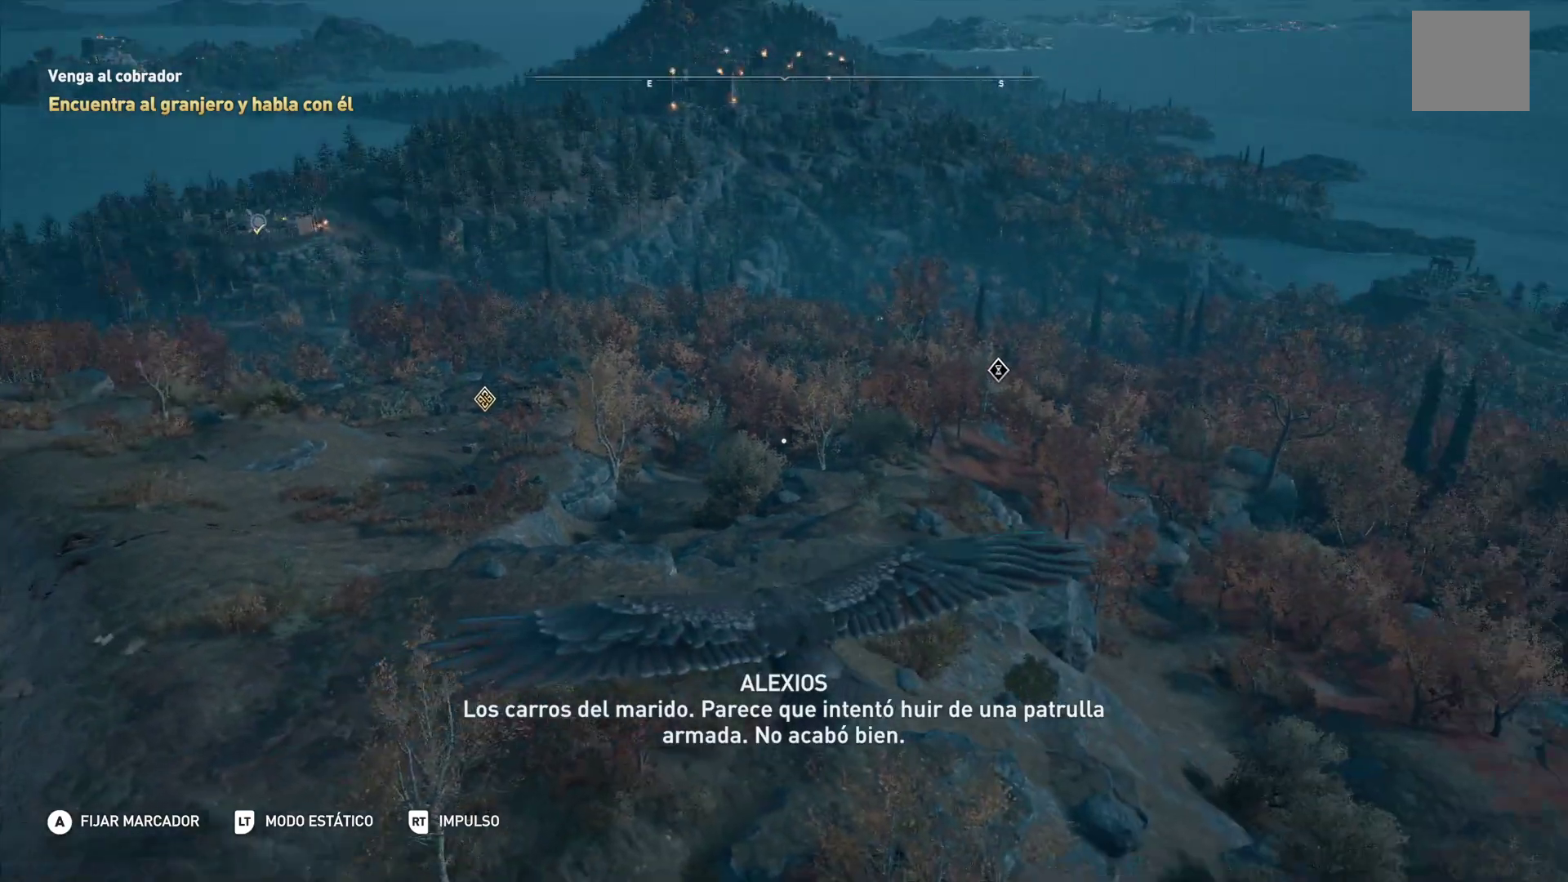
{"buttons": [], "left_stick": "center", "right_stick": "down-right", "events": [[117, "right_stick", "down-right"]]}
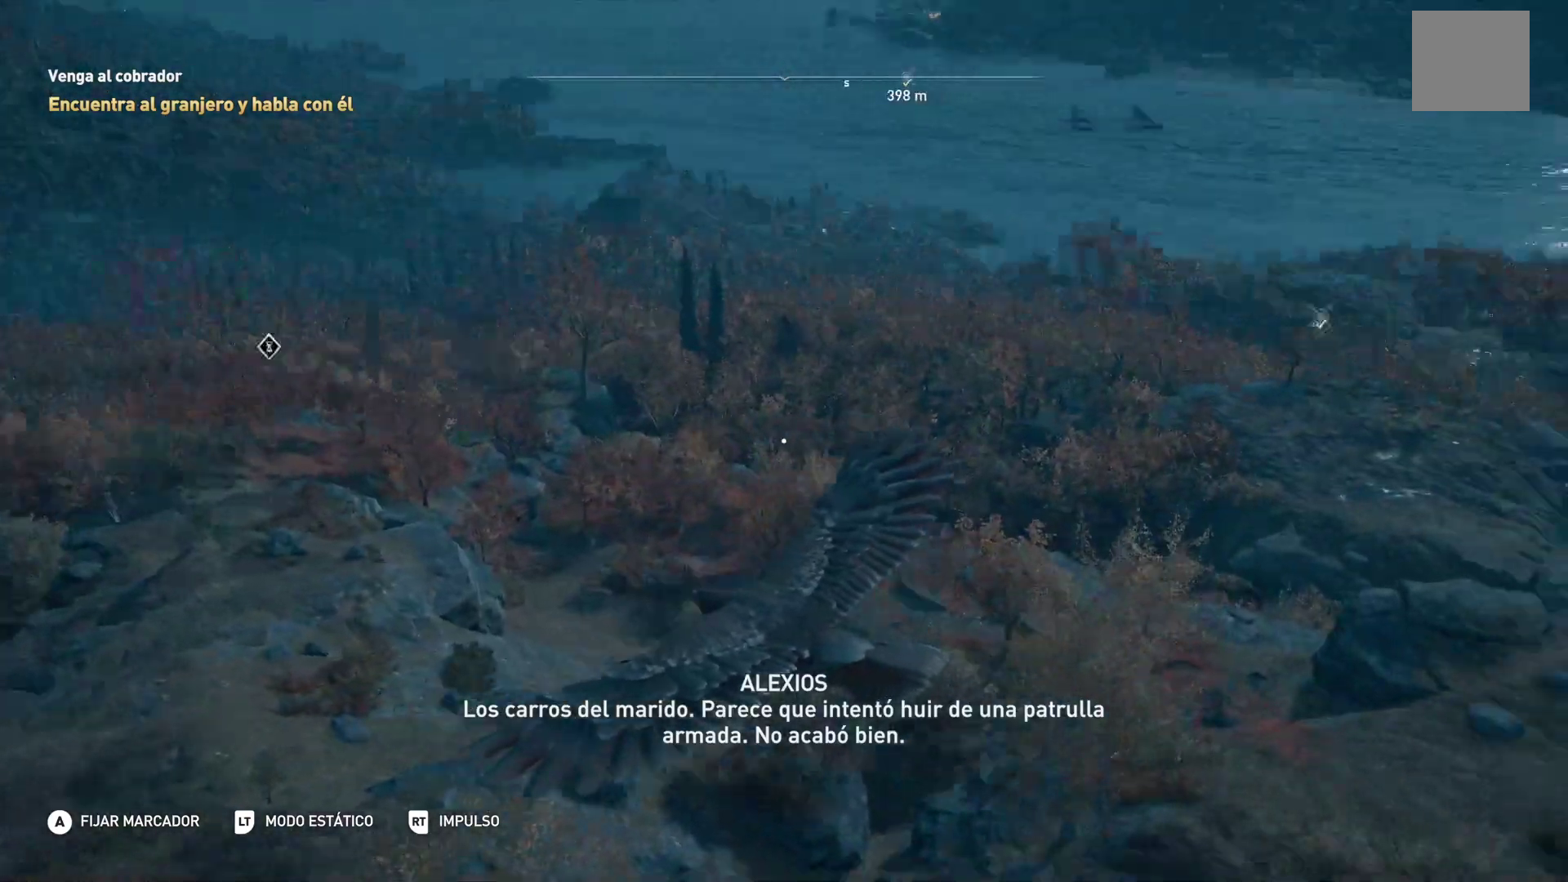
{"buttons": [], "left_stick": "center", "right_stick": "down-right", "events": []}
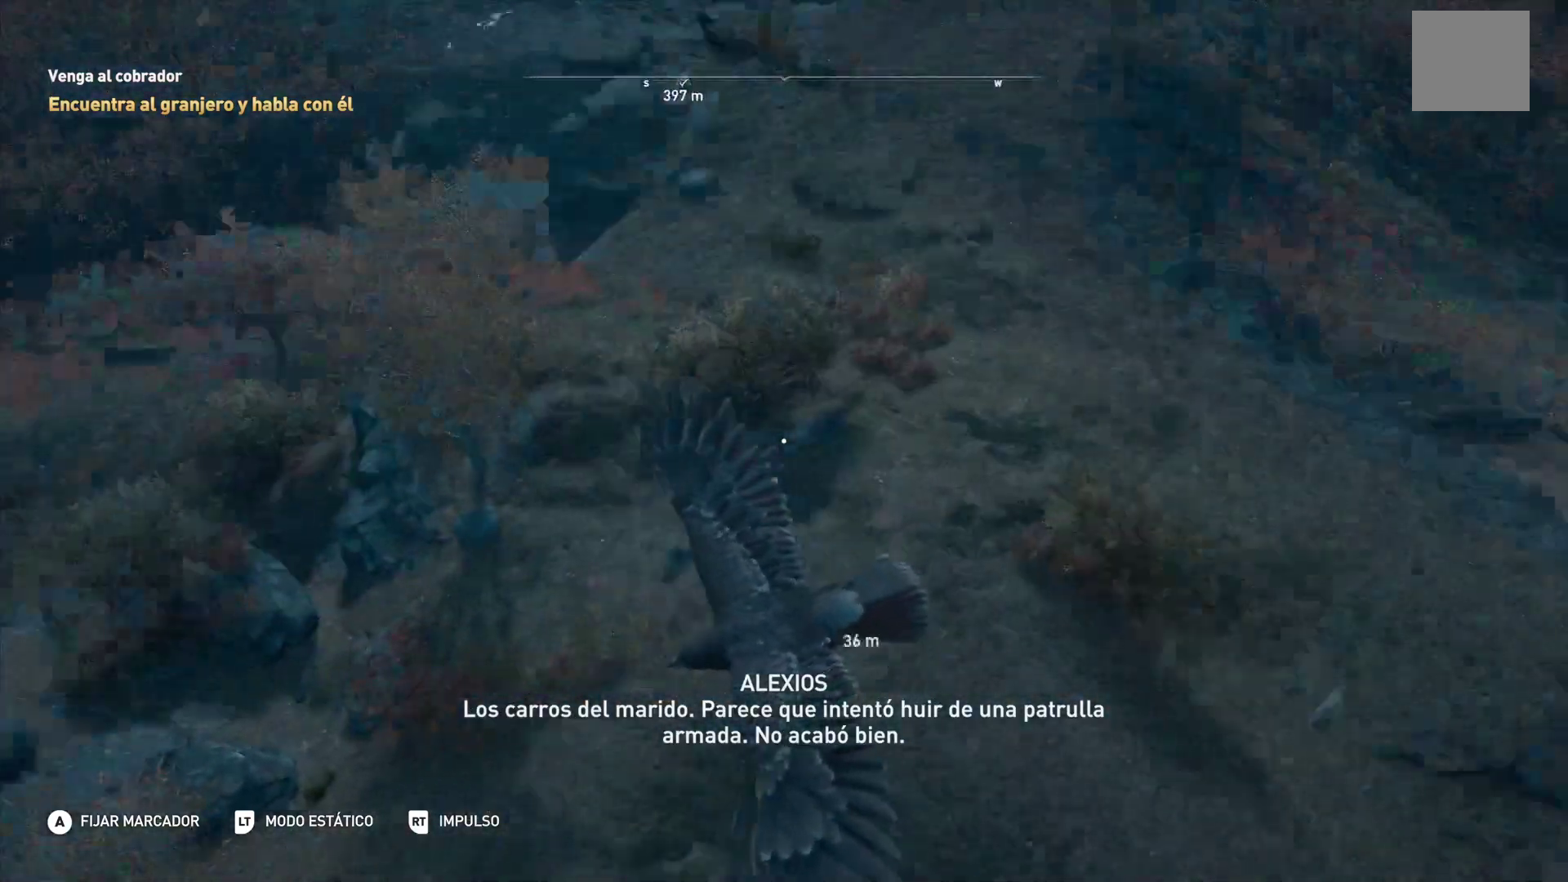
{"buttons": ["DPAD_UP"], "left_stick": "center", "right_stick": "center", "events": [[100, "right_stick", "center"], [417, "DPAD_UP", "down"]]}
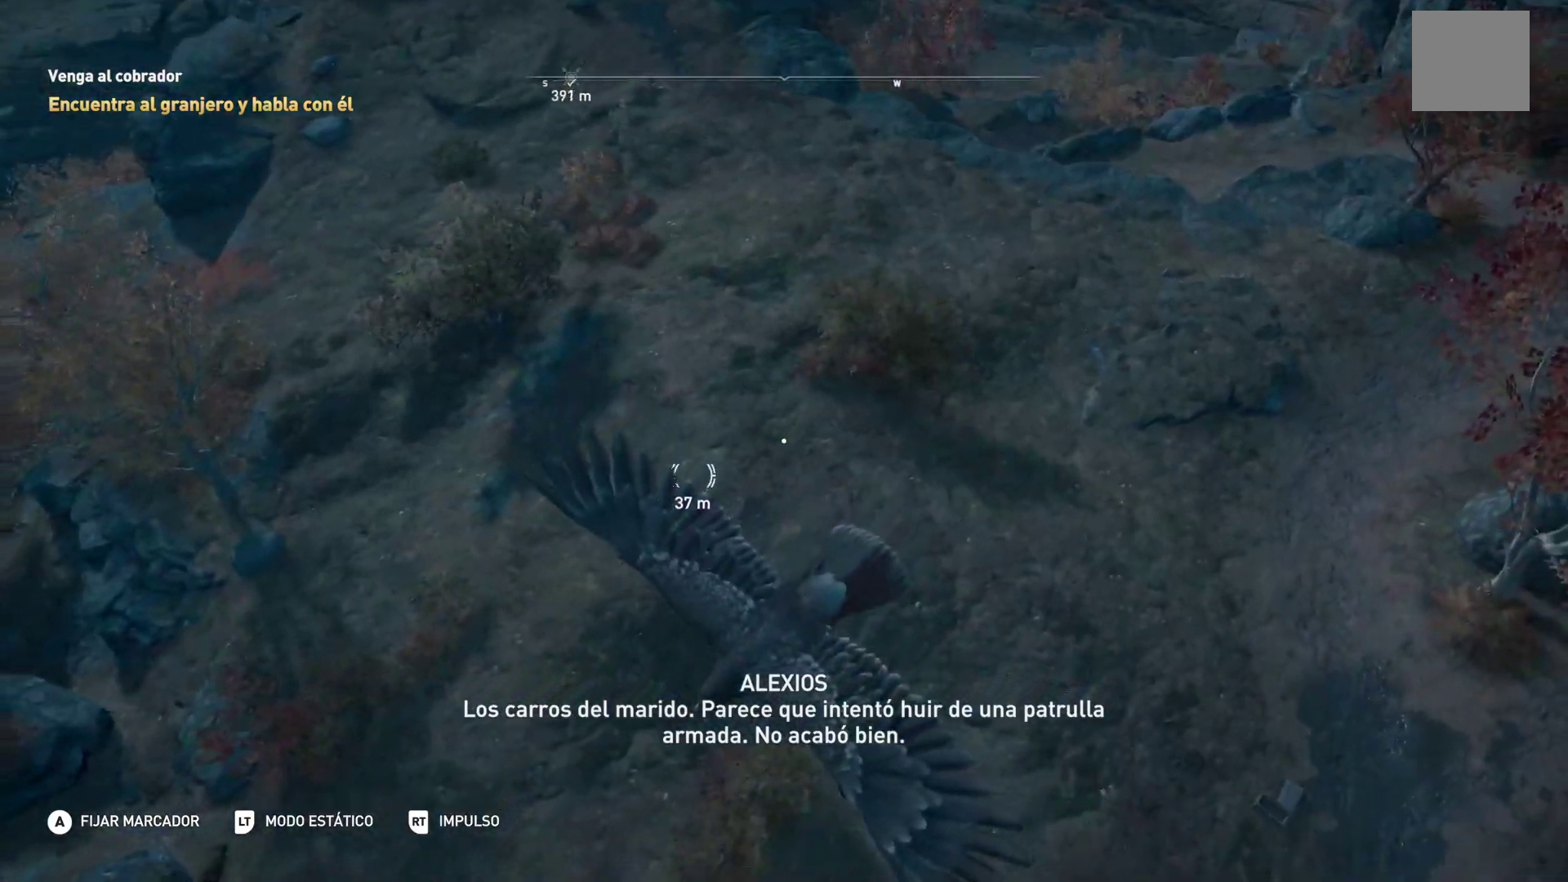
{"buttons": [], "left_stick": "up", "right_stick": "center", "events": [[17, "DPAD_UP", "up"], [300, "left_stick", "up"]]}
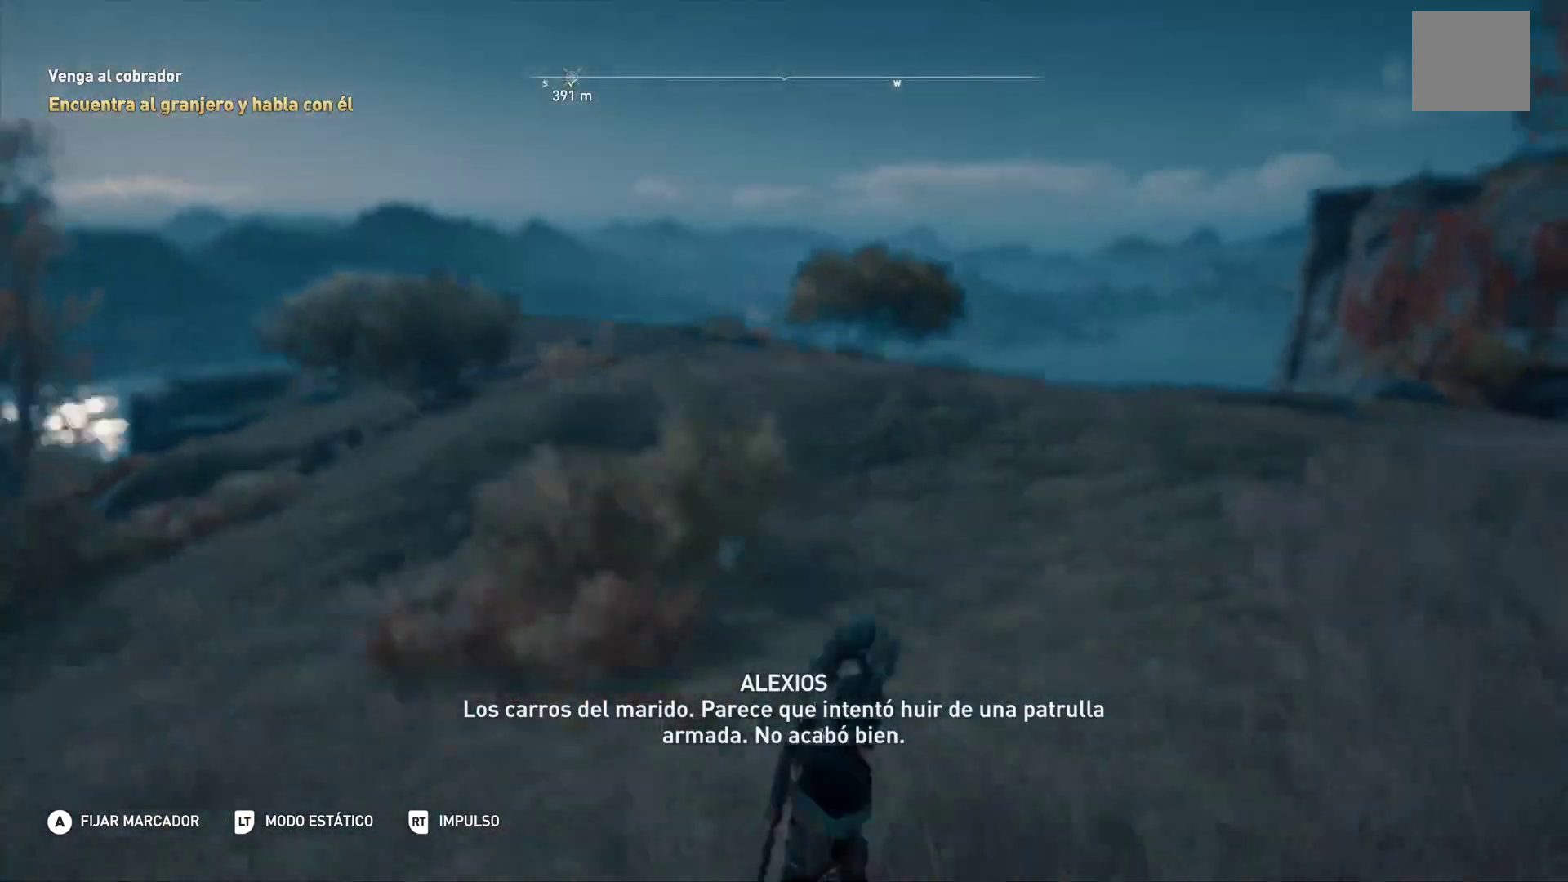
{"buttons": [], "left_stick": "up", "right_stick": "left", "events": [[433, "right_stick", "left"]]}
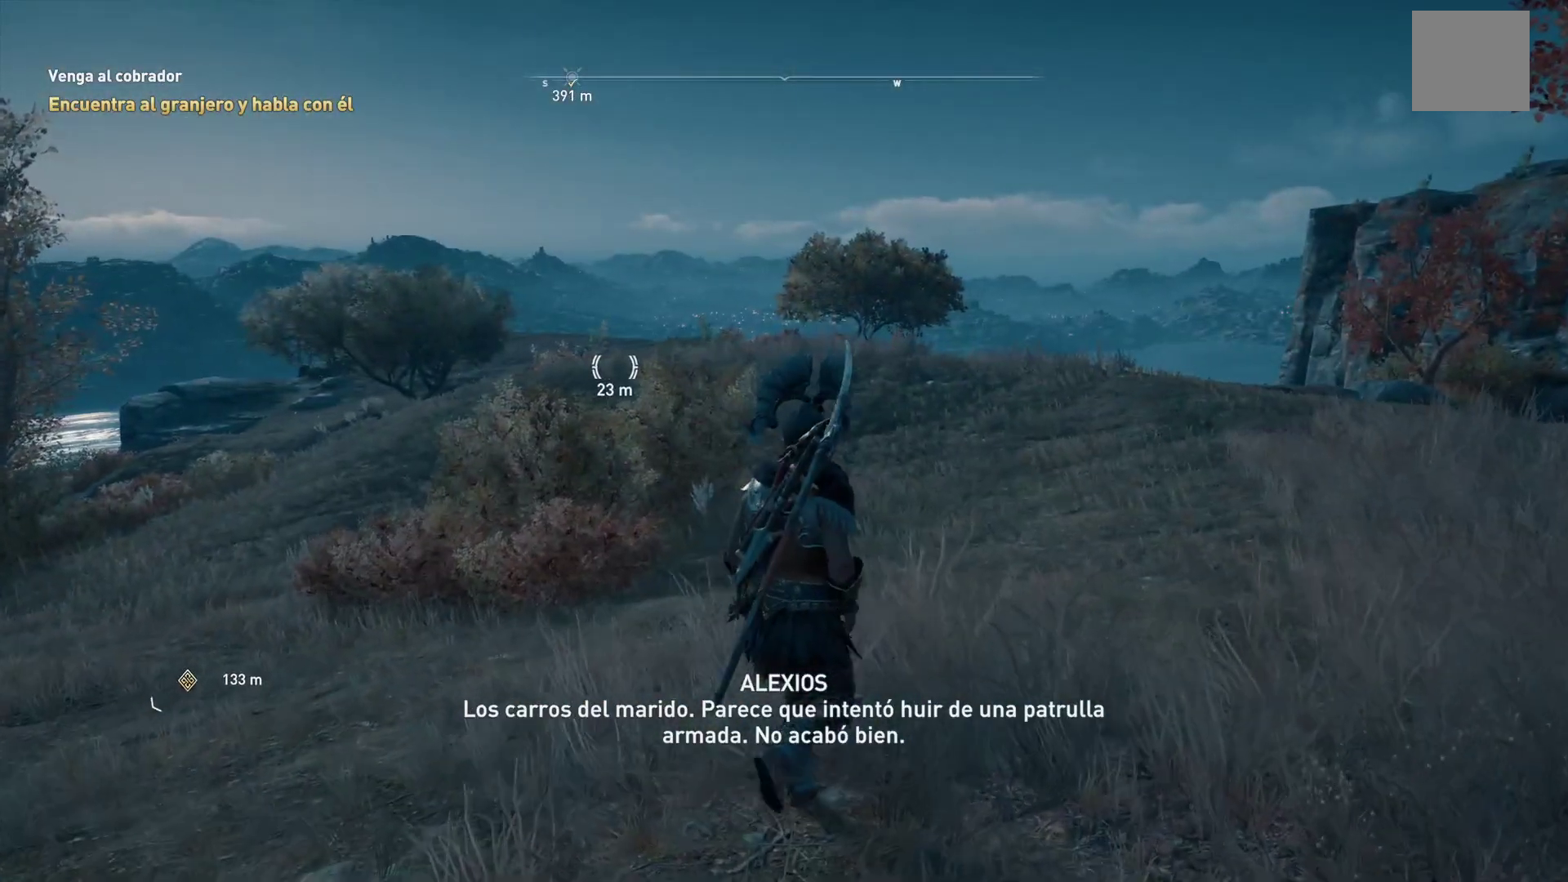
{"buttons": [], "left_stick": "up", "right_stick": "center", "events": [[217, "right_stick", "center"]]}
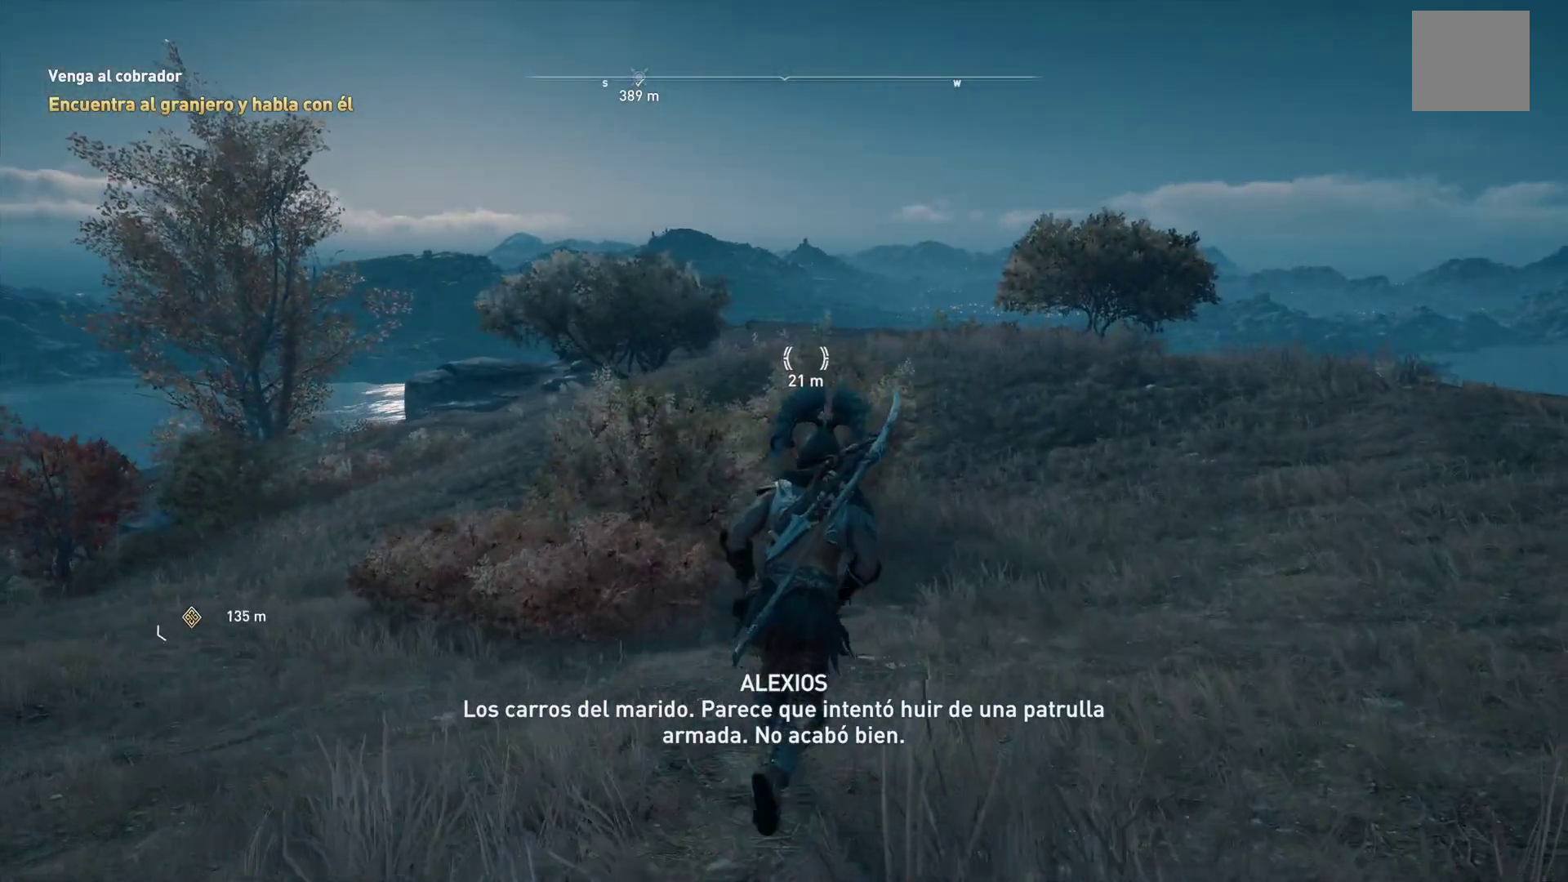
{"buttons": [], "left_stick": "up", "right_stick": "center", "events": [[200, "right_stick", "left"], [417, "right_stick", "center"]]}
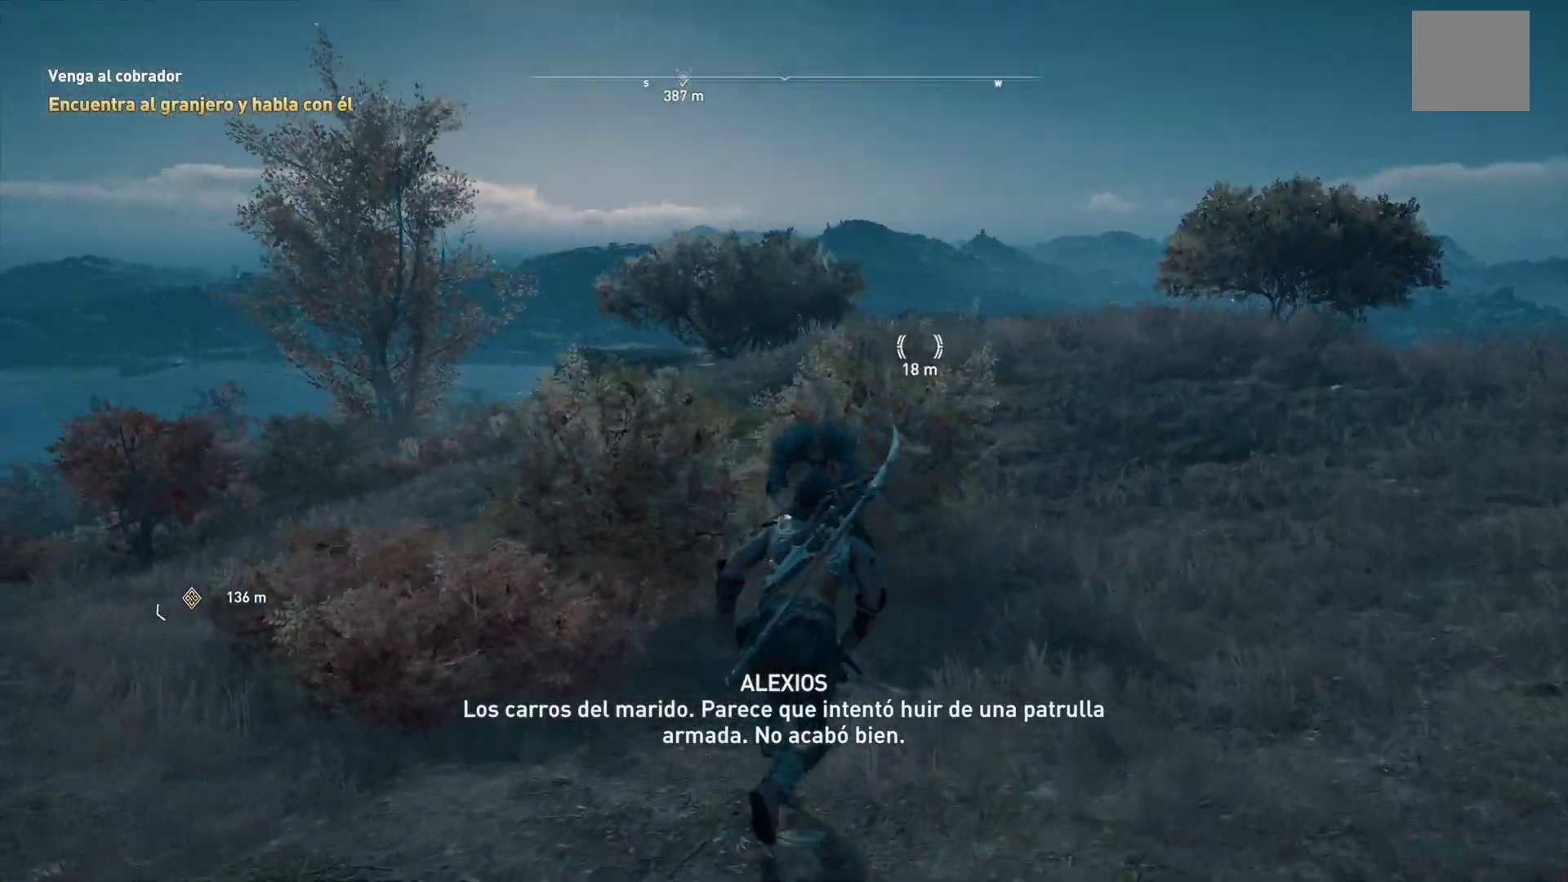
{"buttons": [], "left_stick": "up", "right_stick": "center", "events": []}
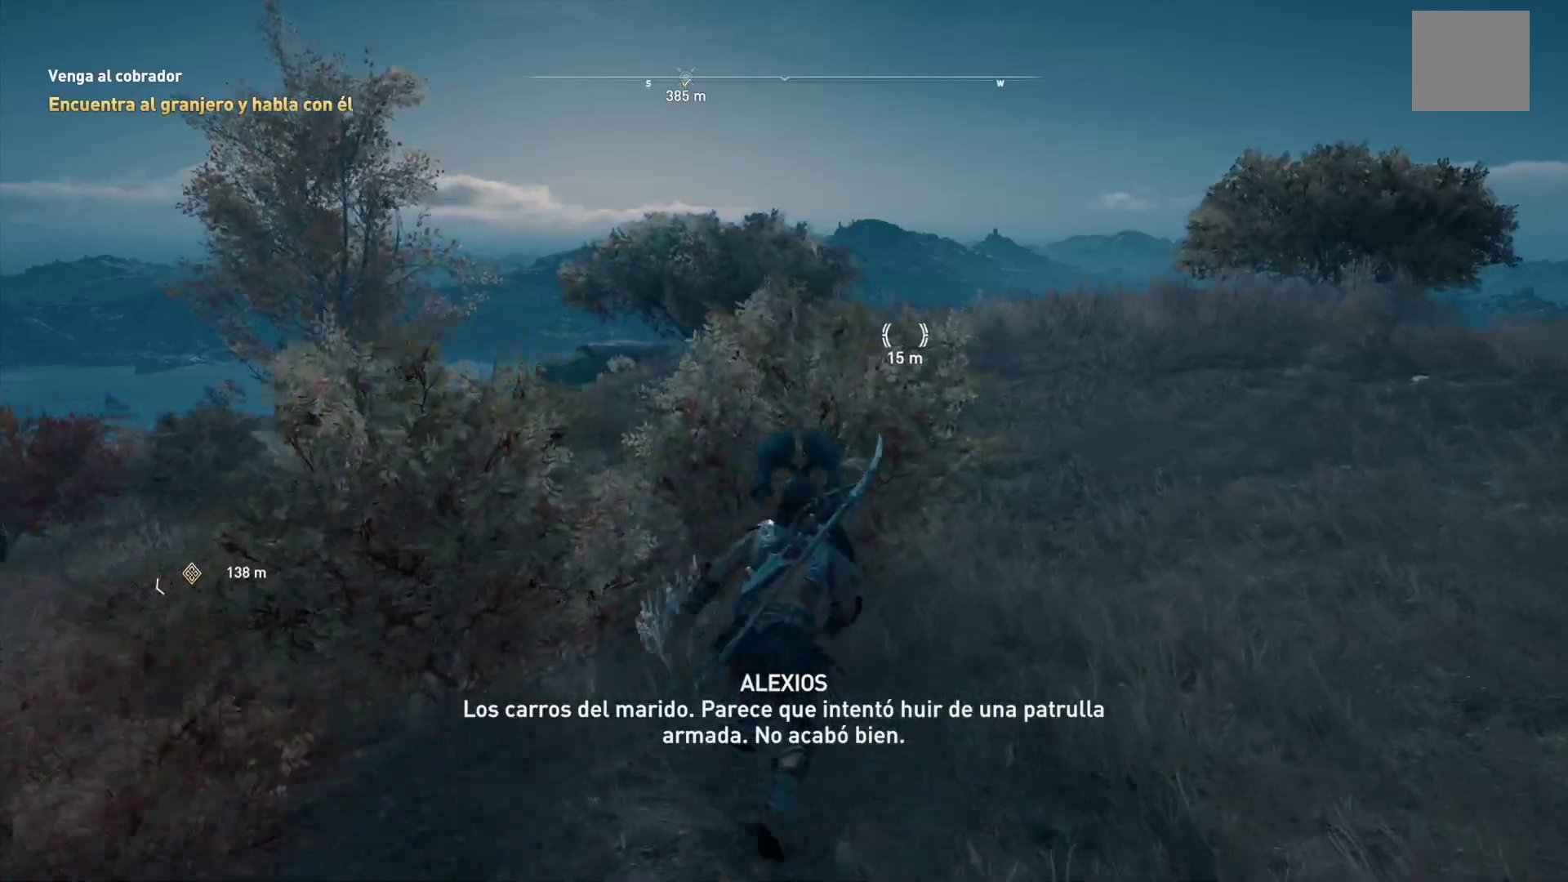
{"buttons": [], "left_stick": "up", "right_stick": "center", "events": [[17, "right_stick", "left"], [417, "right_stick", "center"]]}
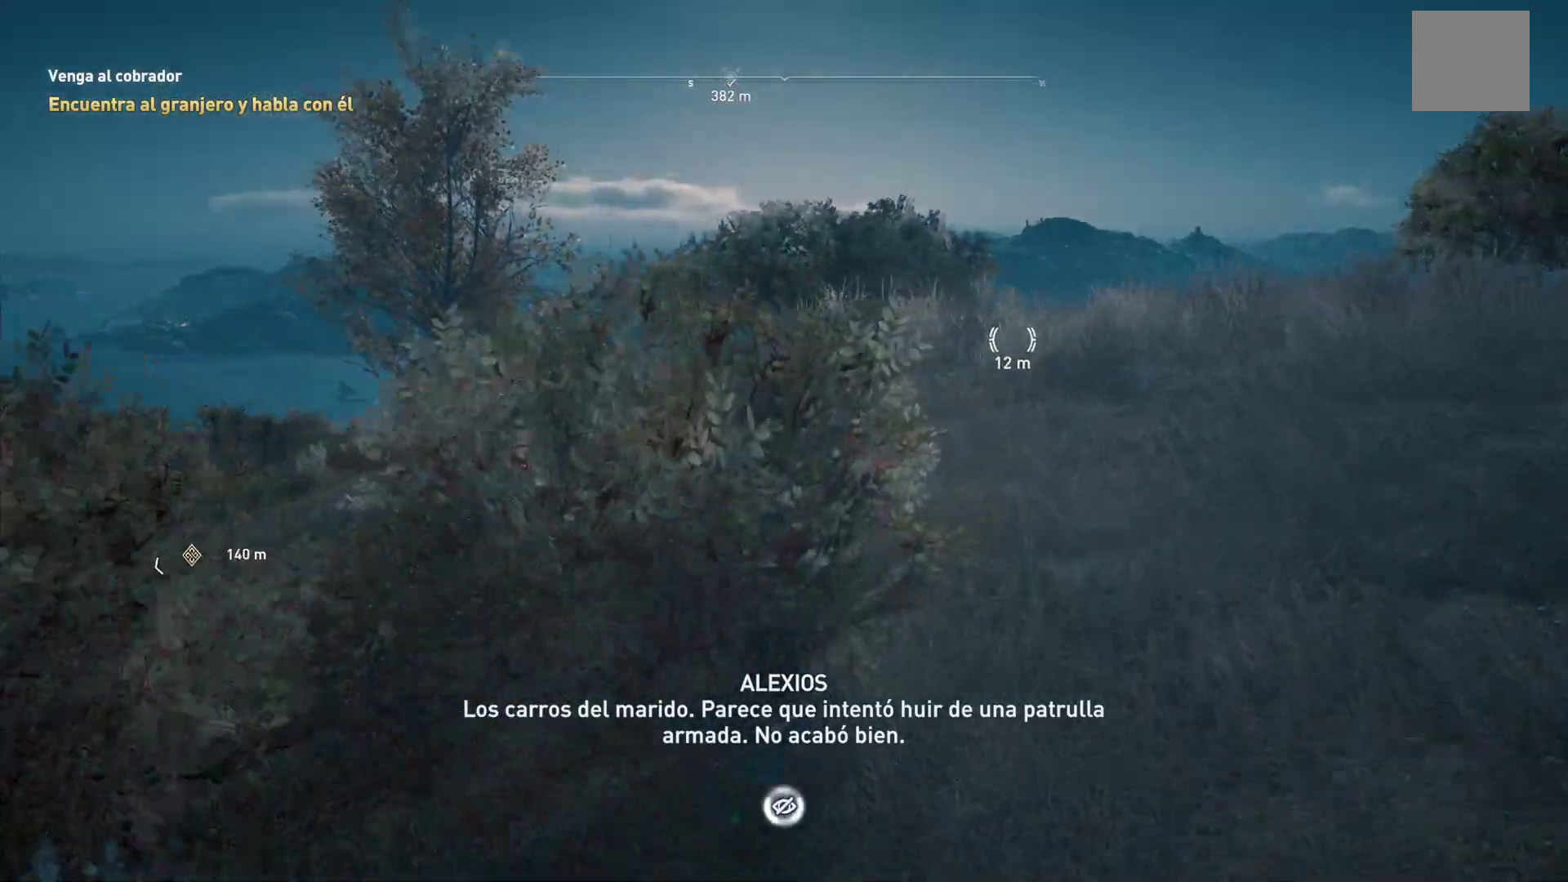
{"buttons": [], "left_stick": "up", "right_stick": "left", "events": [[250, "right_stick", "left"]]}
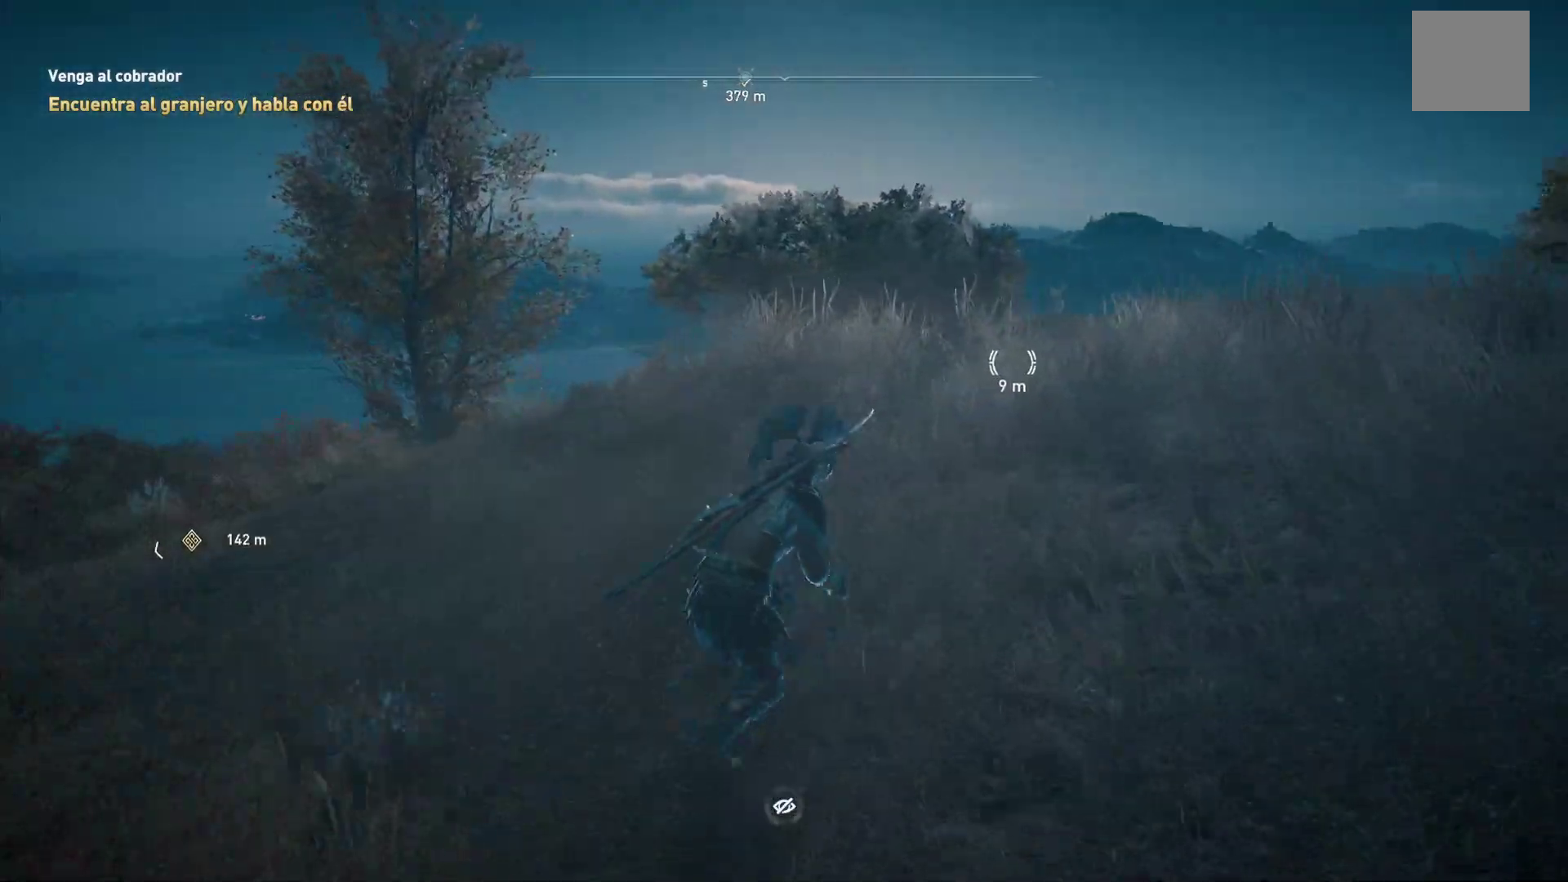
{"buttons": [], "left_stick": "up-right", "right_stick": "left", "events": [[300, "left_stick", "up-right"]]}
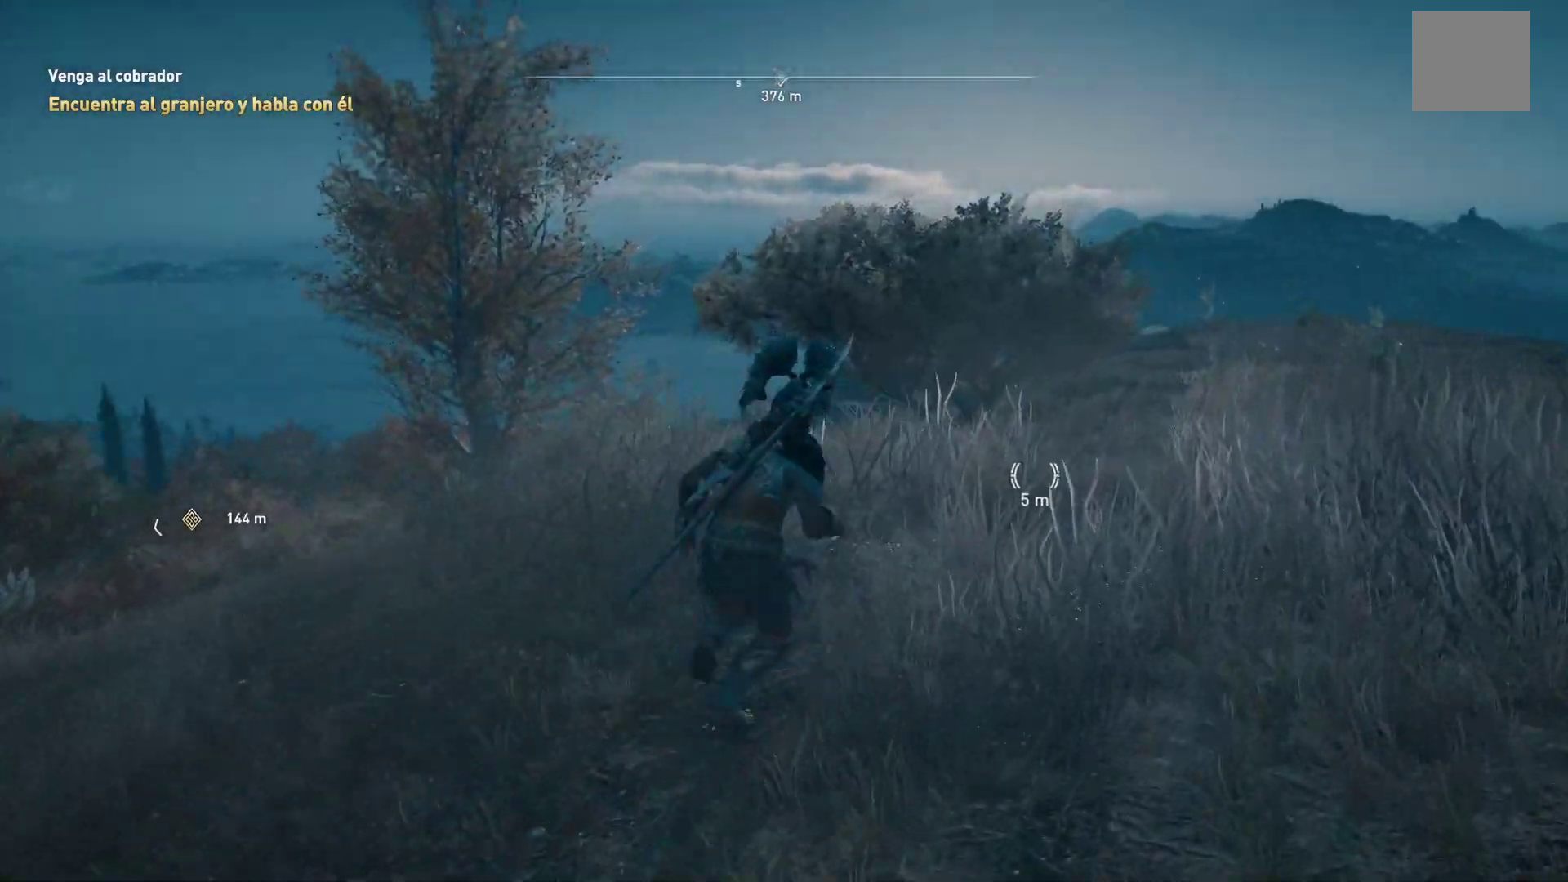
{"buttons": [], "left_stick": "down-left", "right_stick": "down-left", "events": [[167, "right_stick", "down-left"], [383, "left_stick", "down-right"], [450, "left_stick", "down-left"]]}
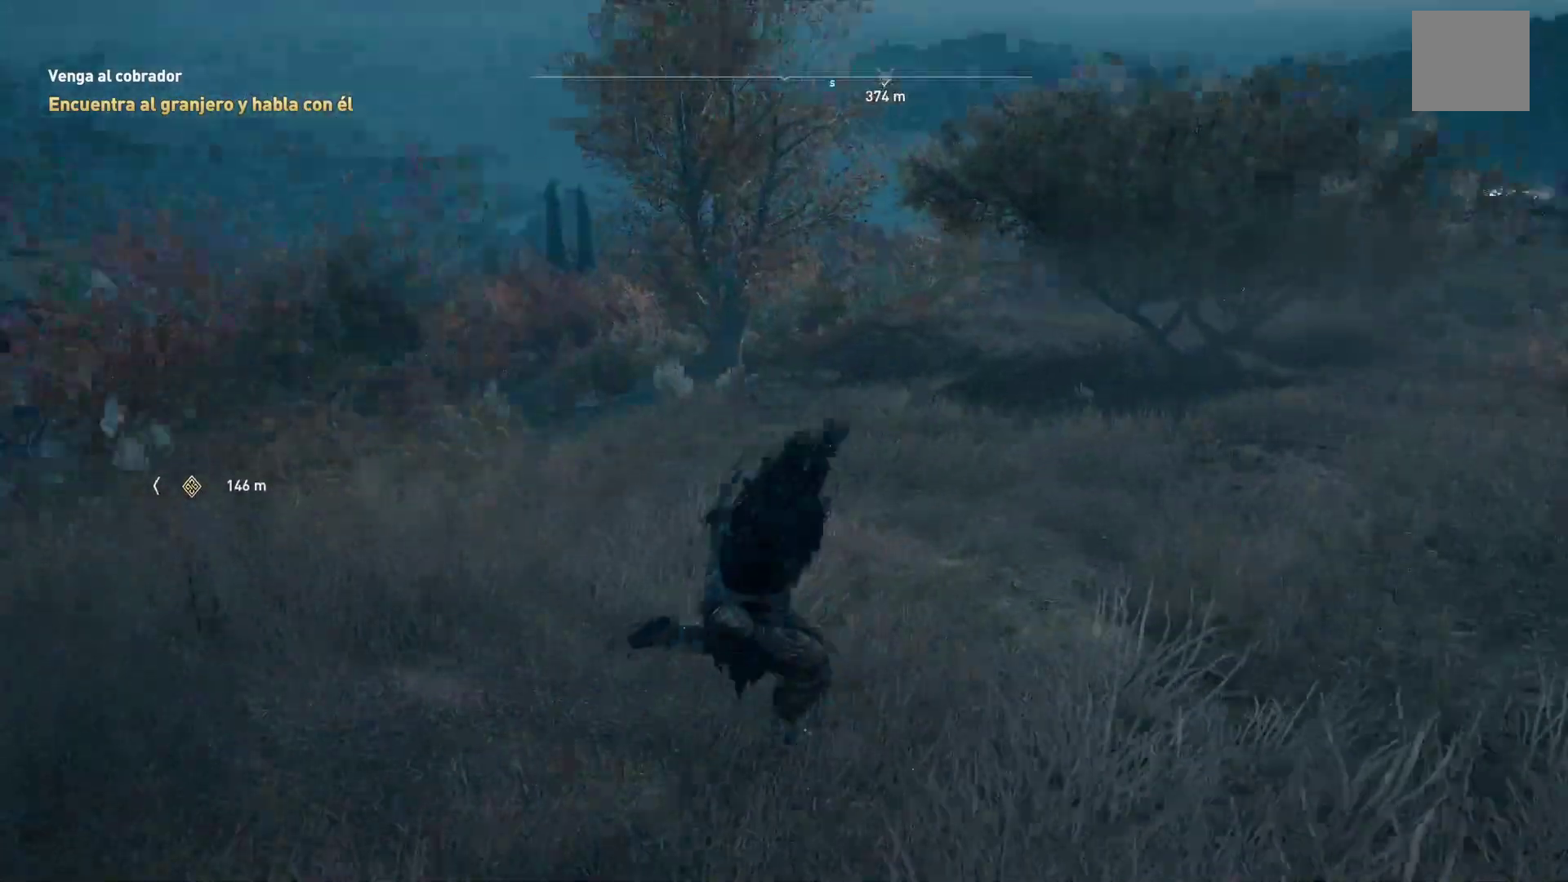
{"buttons": [], "left_stick": "down", "right_stick": "up-right", "events": [[17, "left_stick", "left"], [167, "right_stick", "up-left"], [267, "left_stick", "up-left"], [267, "right_stick", "up-right"], [433, "left_stick", "down"]]}
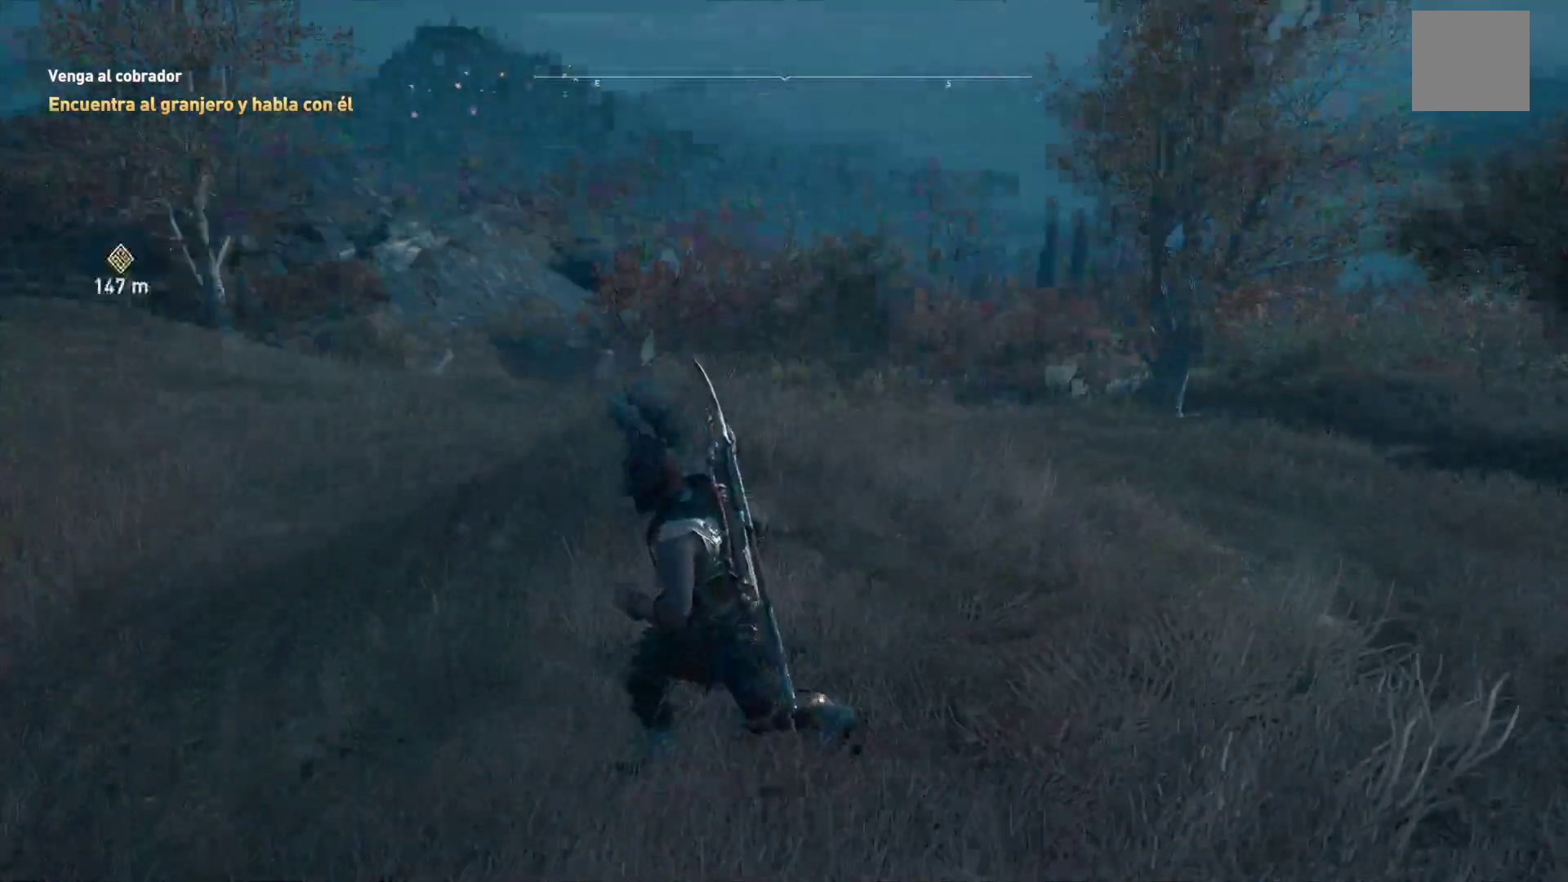
{"buttons": [], "left_stick": "down", "right_stick": "center", "events": [[383, "right_stick", "center"]]}
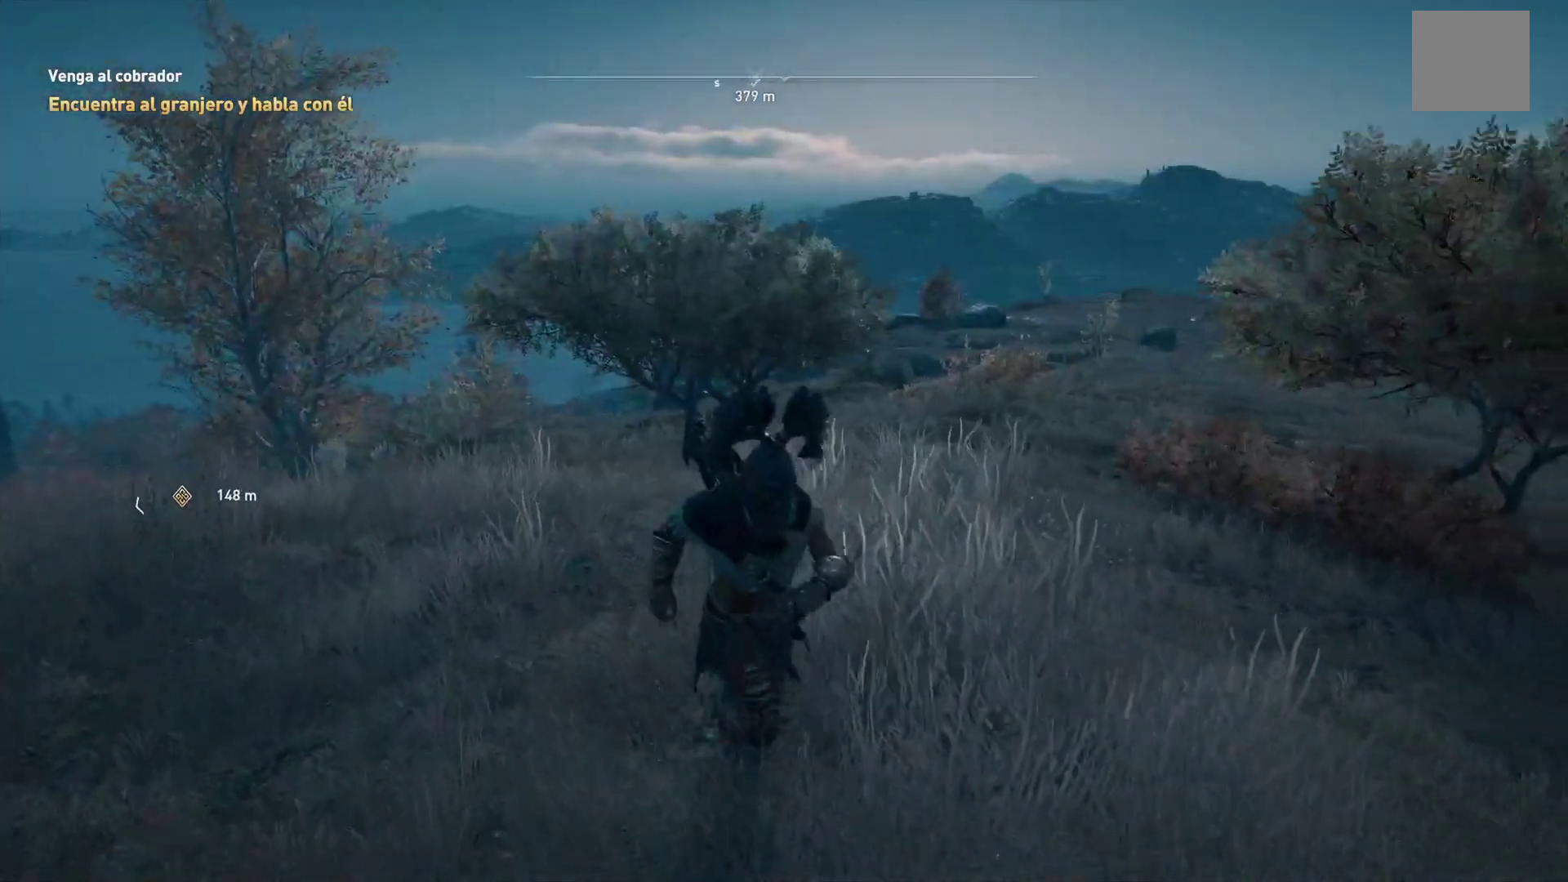
{"buttons": [], "left_stick": "up-right", "right_stick": "up-right", "events": [[350, "left_stick", "center"], [417, "left_stick", "up-right"], [433, "right_stick", "up-right"]]}
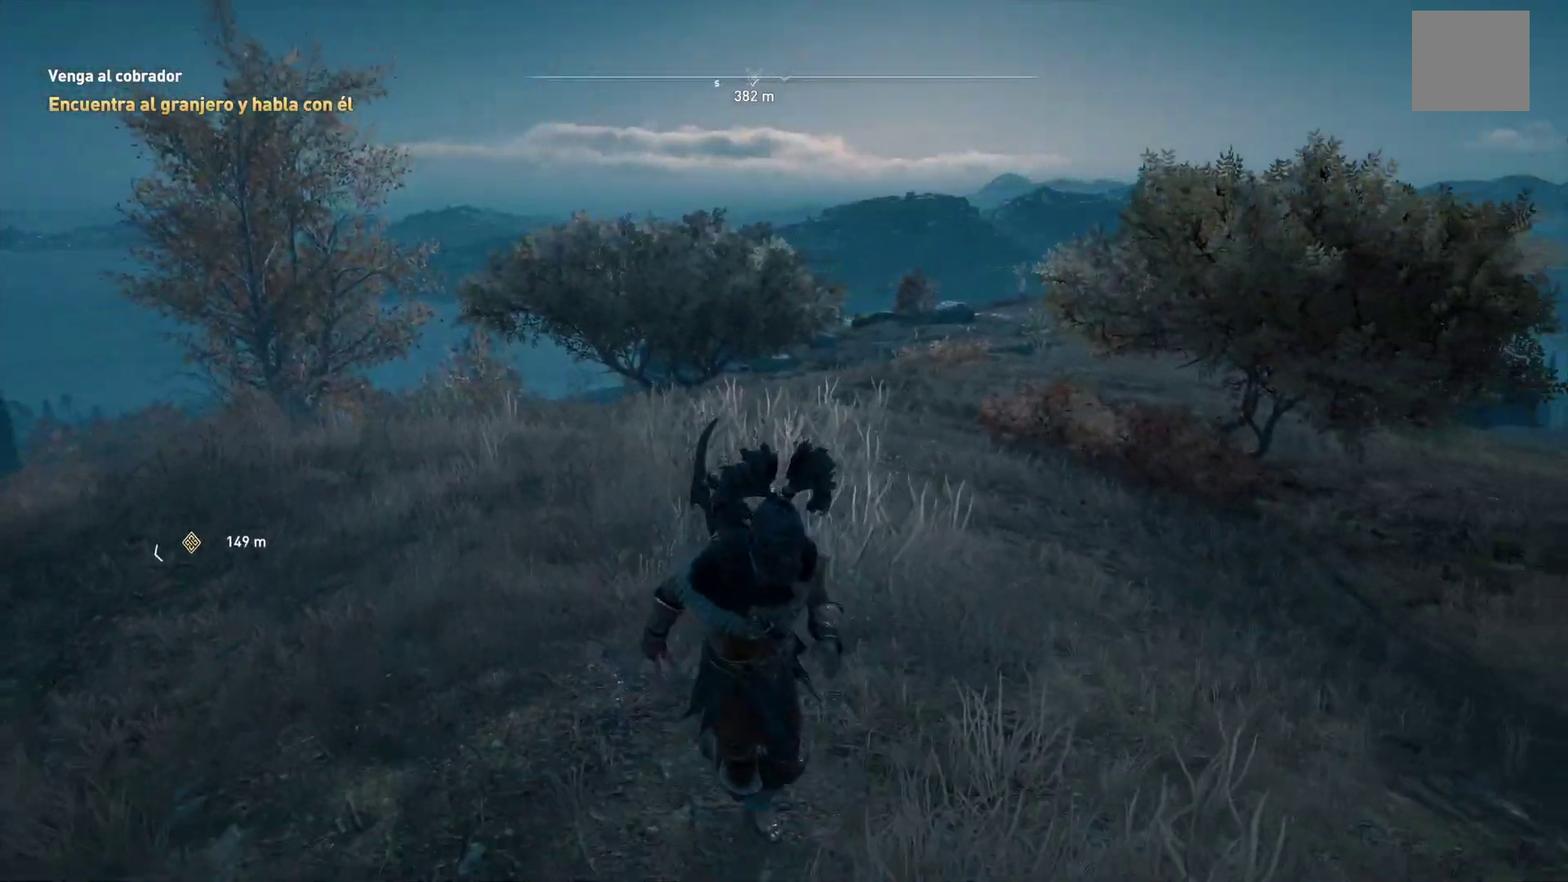
{"buttons": [], "left_stick": "up-left", "right_stick": "center", "events": [[133, "left_stick", "up-left"], [133, "right_stick", "right"], [267, "right_stick", "center"]]}
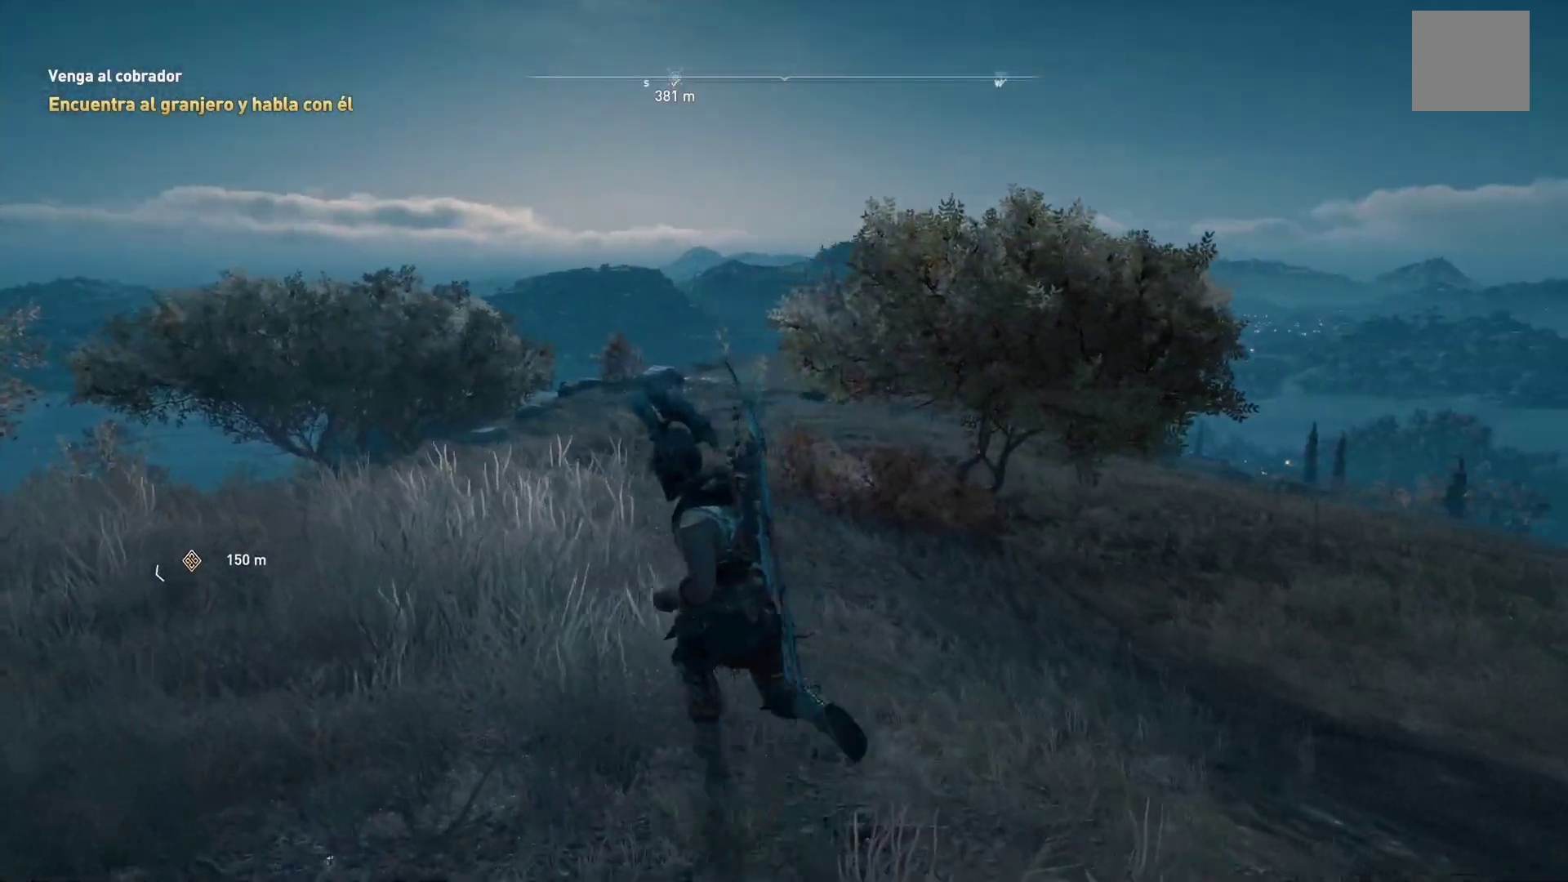
{"buttons": [], "left_stick": "up-left", "right_stick": "center", "events": []}
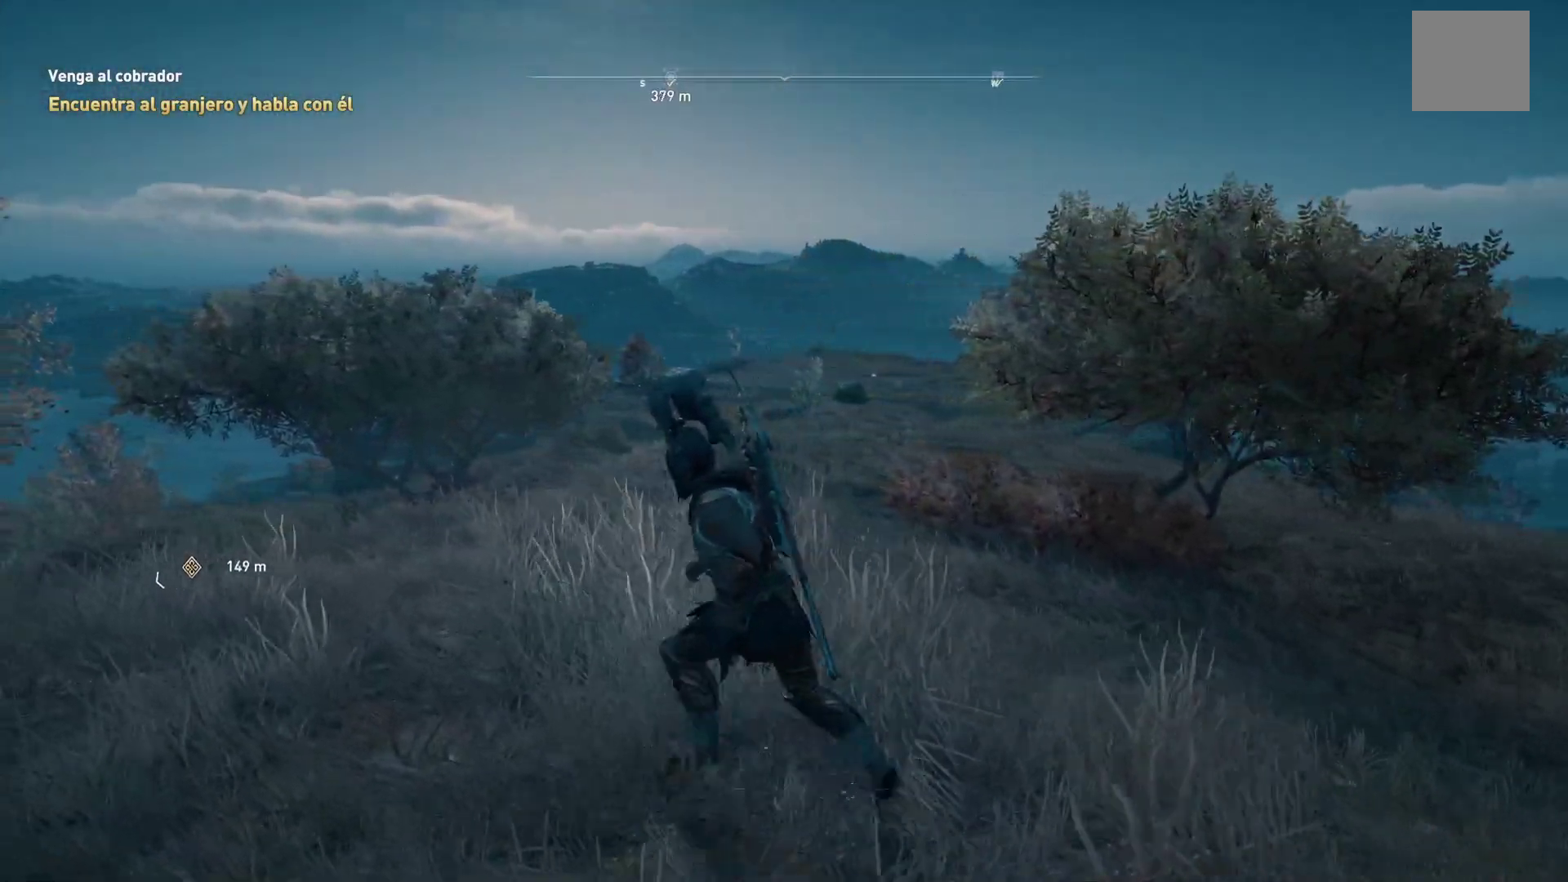
{"buttons": [], "left_stick": "up", "right_stick": "down-left", "events": [[50, "left_stick", "up"], [117, "right_stick", "down-left"]]}
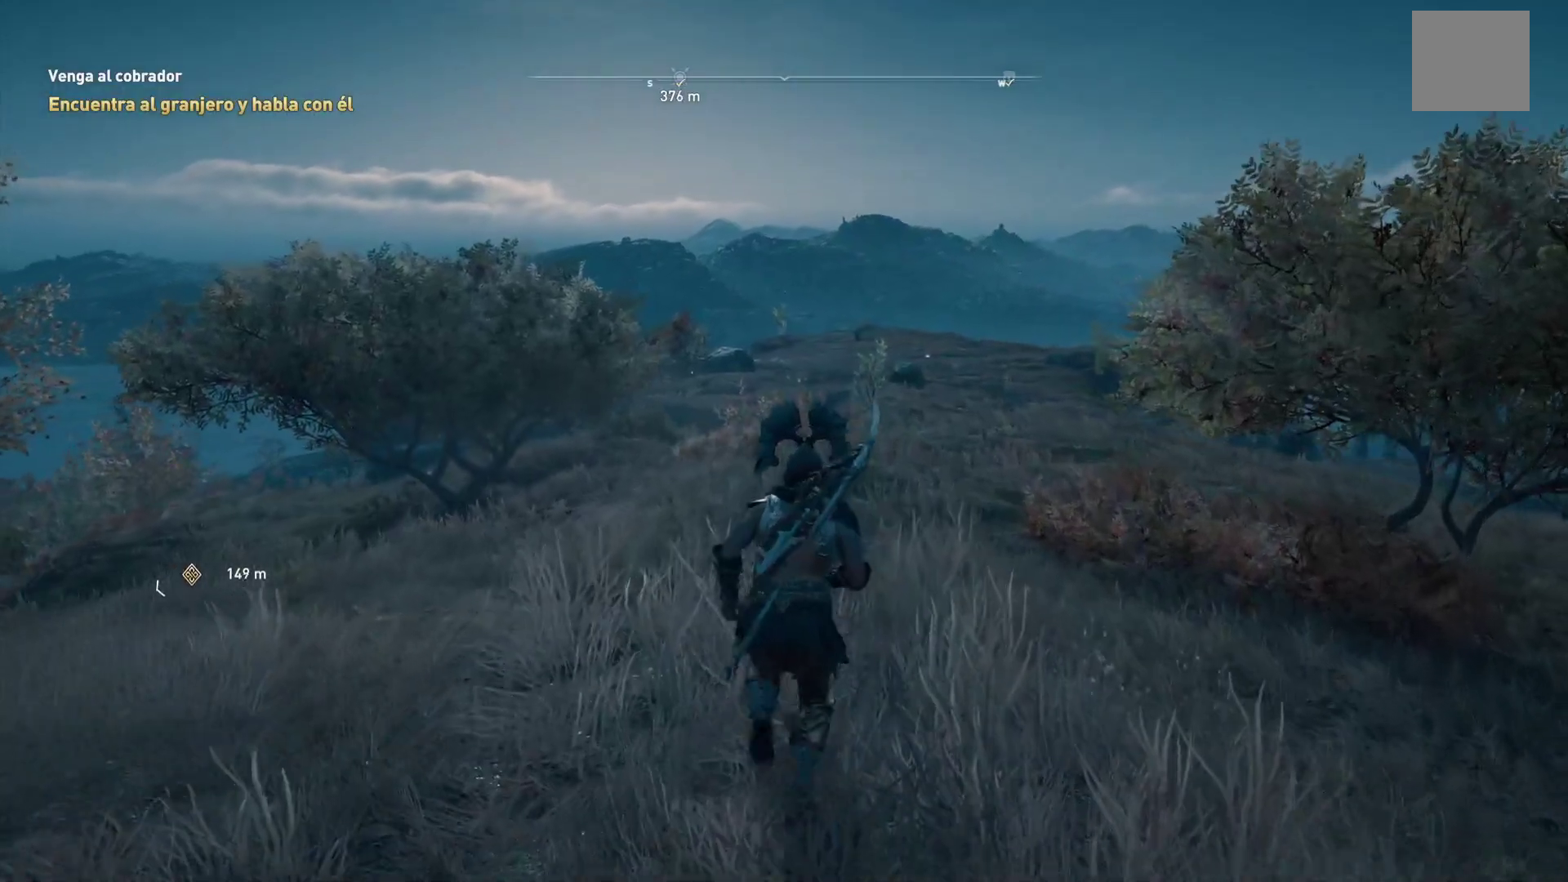
{"buttons": [], "left_stick": "up", "right_stick": "center", "events": [[217, "right_stick", "center"]]}
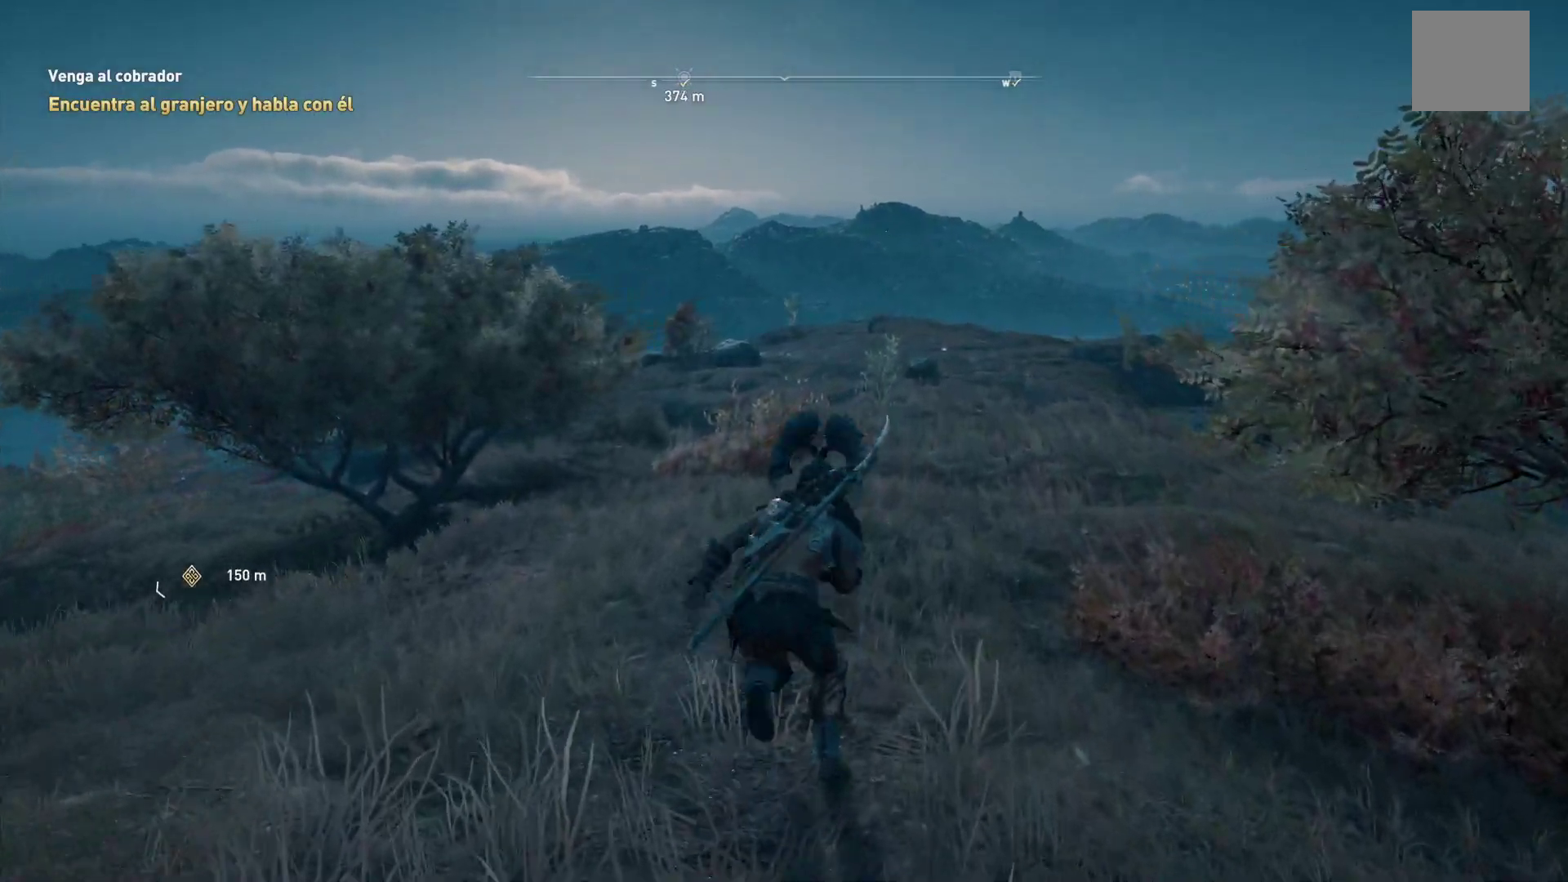
{"buttons": [], "left_stick": "up", "right_stick": "down-left", "events": [[283, "right_stick", "down-left"]]}
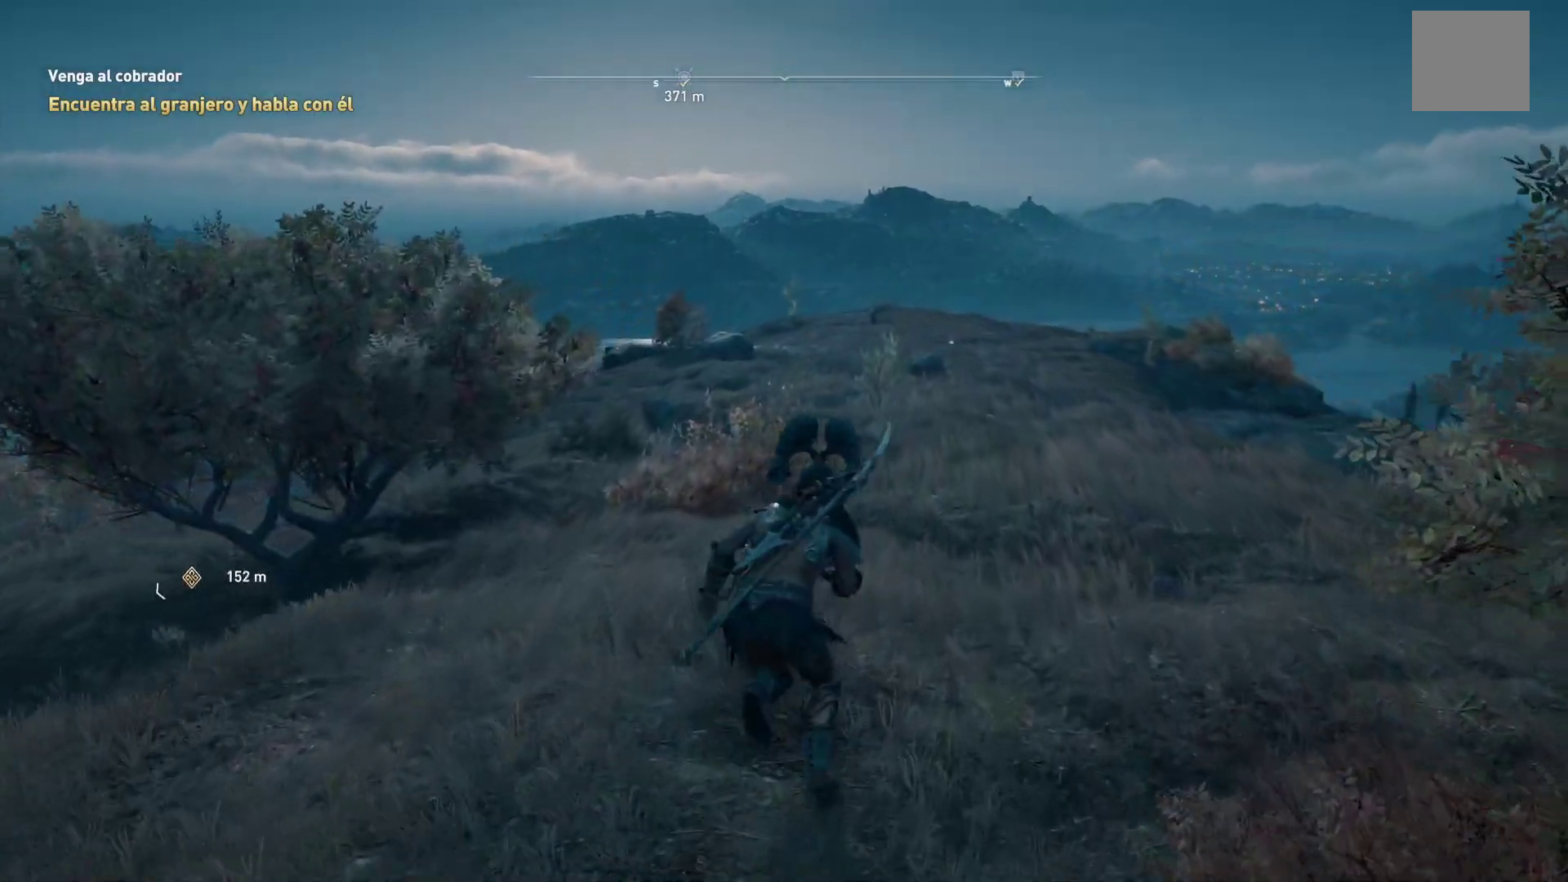
{"buttons": [], "left_stick": "up", "right_stick": "center", "events": [[17, "right_stick", "center"]]}
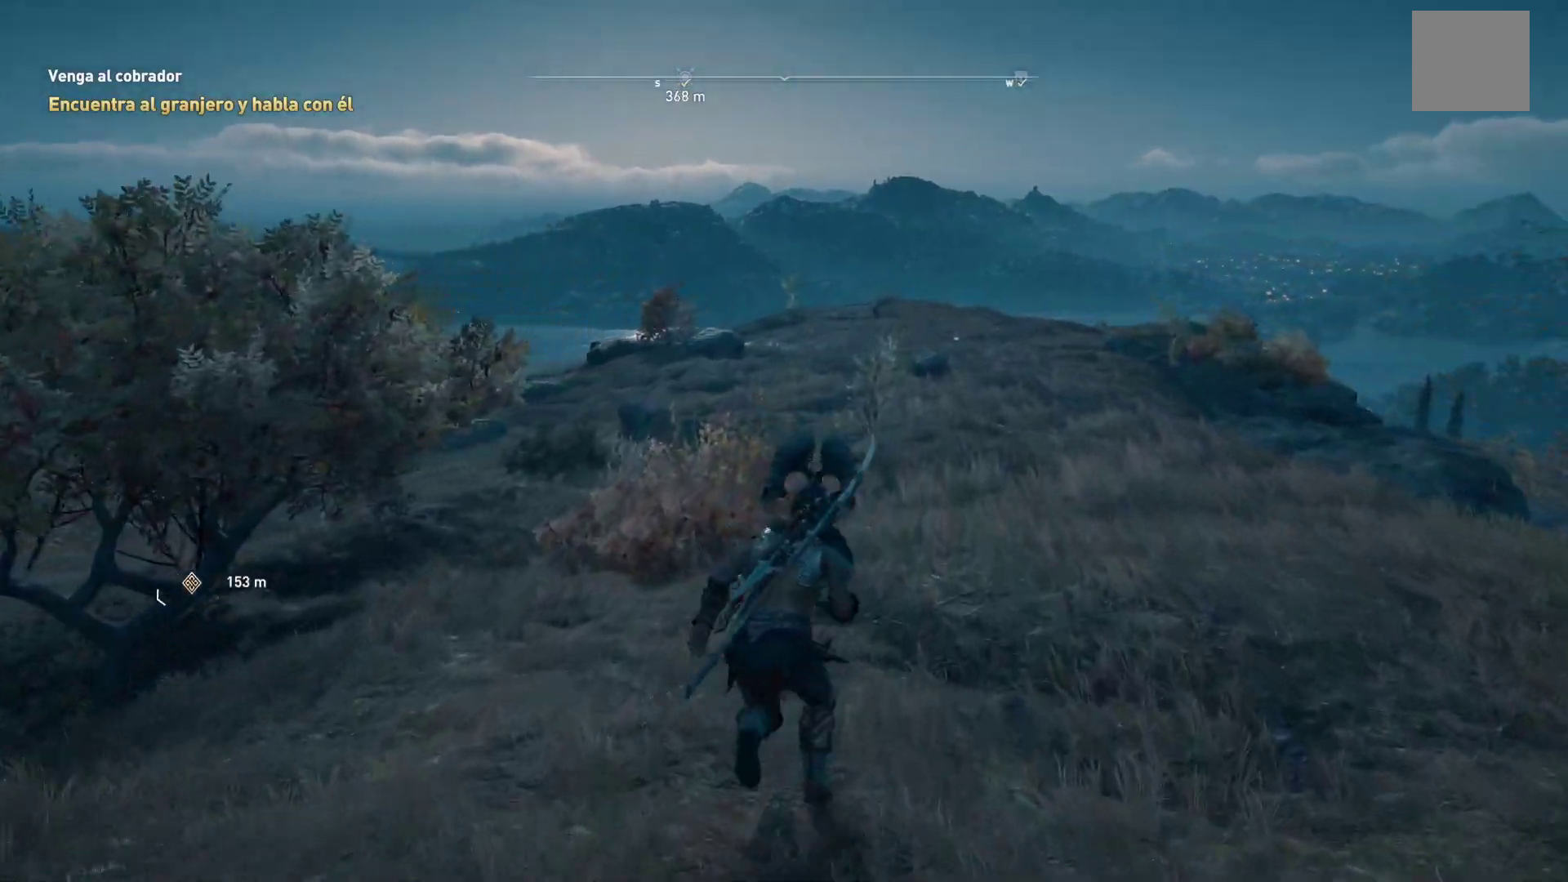
{"buttons": [], "left_stick": "up", "right_stick": "center", "events": []}
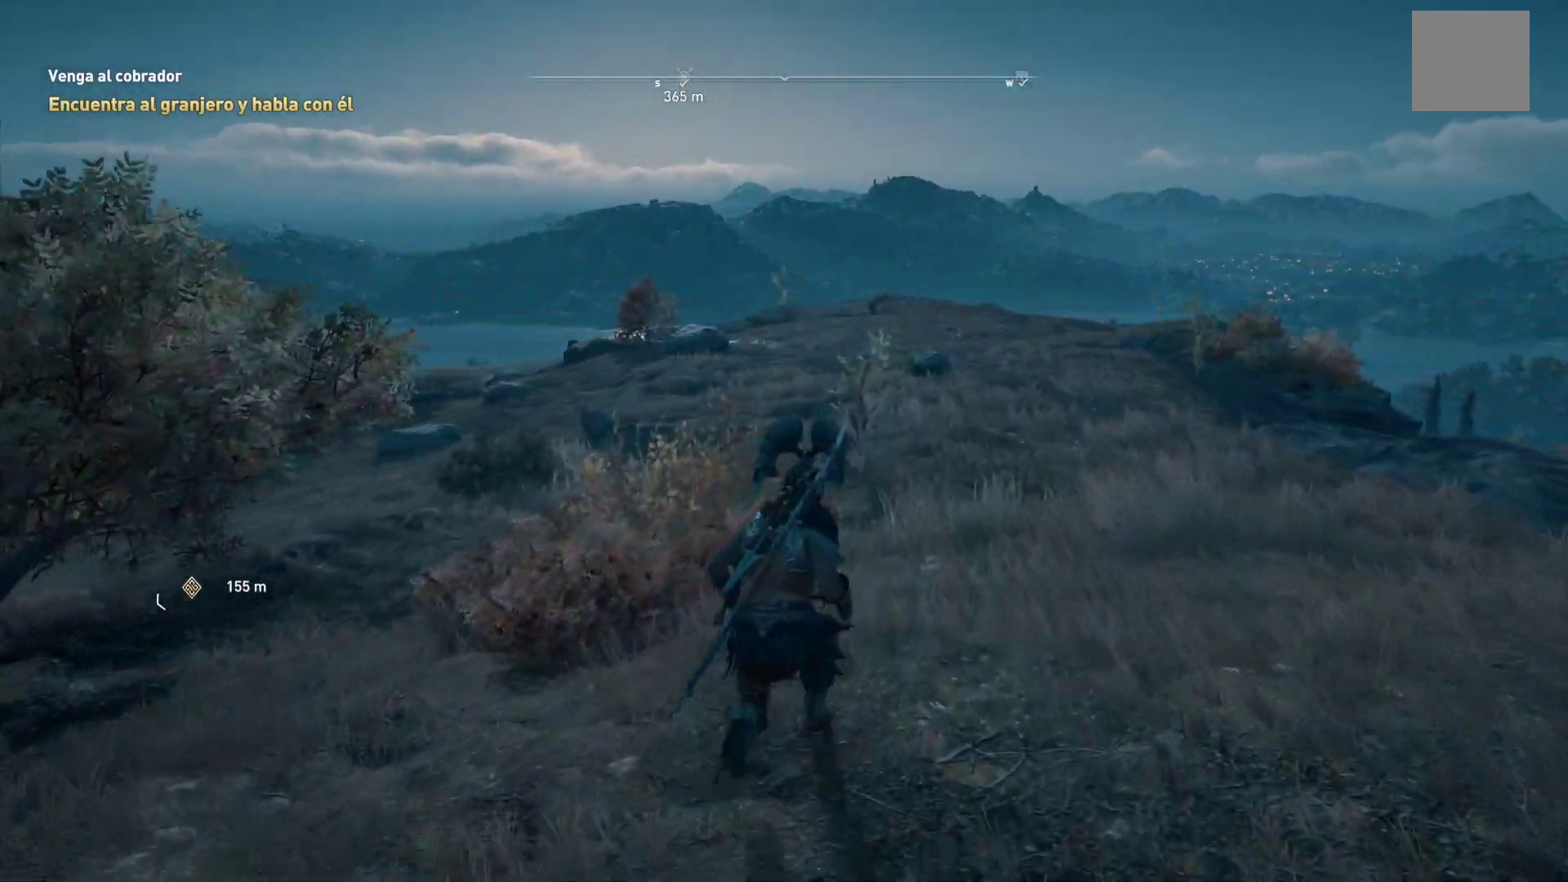
{"buttons": [], "left_stick": "up", "right_stick": "center", "events": []}
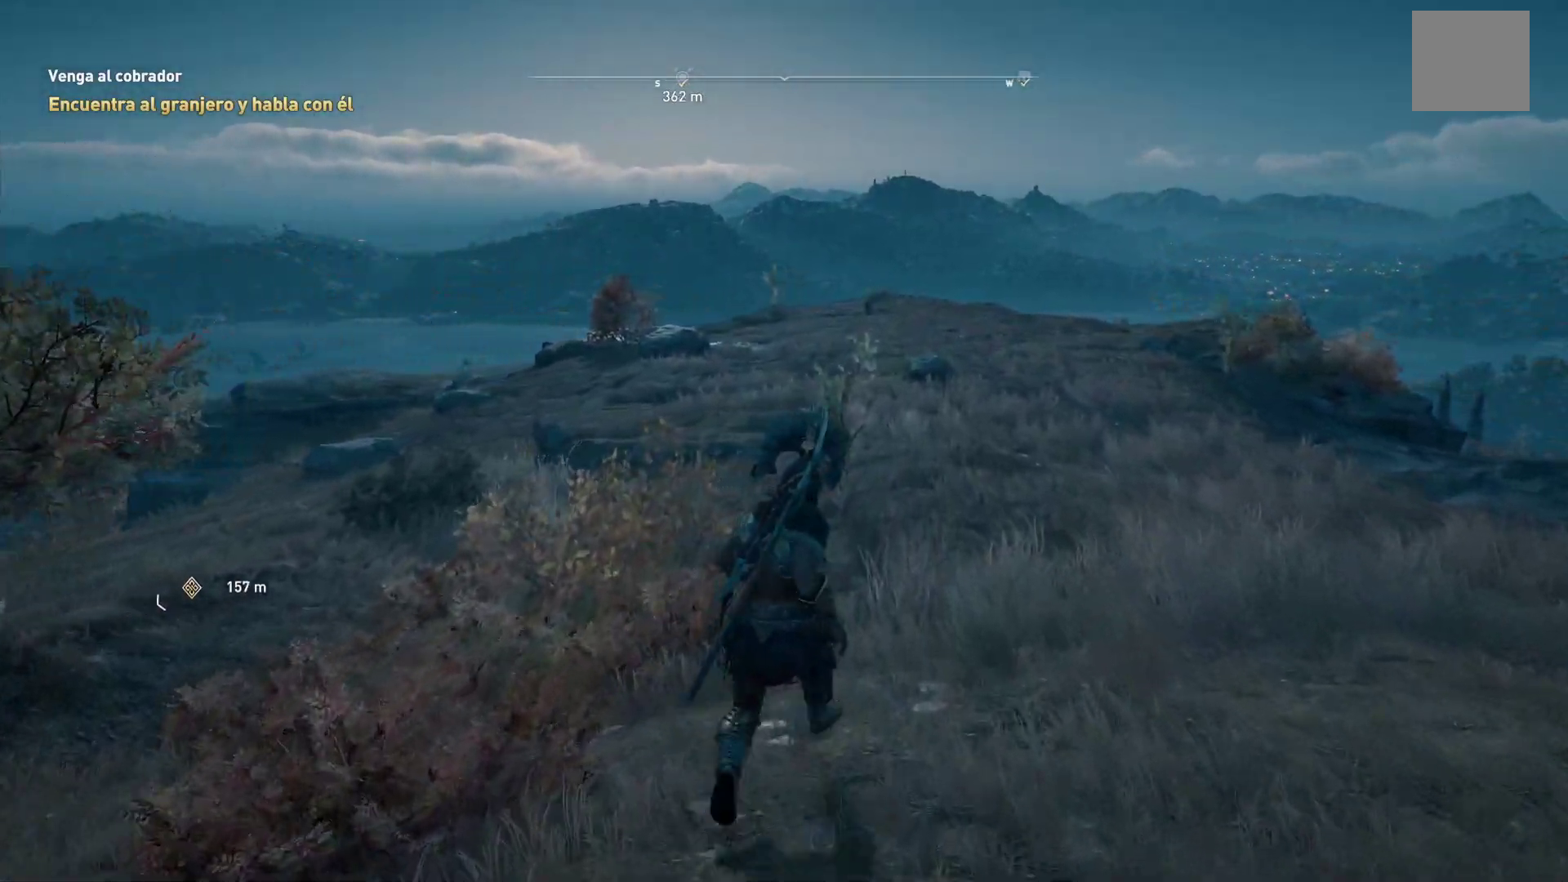
{"buttons": [], "left_stick": "up", "right_stick": "center", "events": [[233, "right_stick", "down-left"], [417, "right_stick", "center"]]}